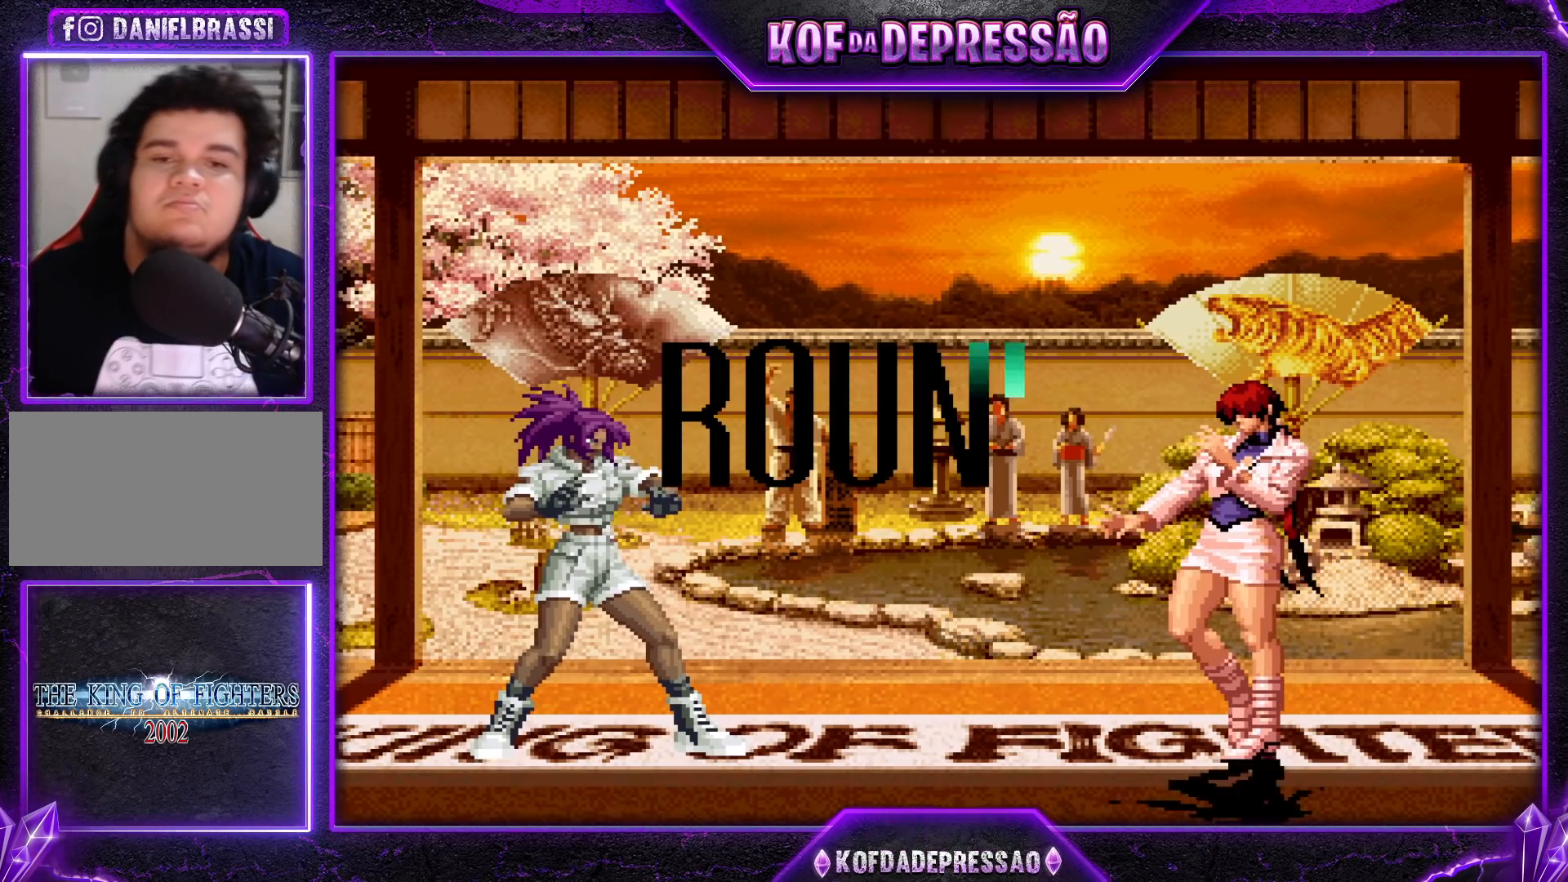
Gameplay with a controller (arcade stick); each line is a JSON object with the inputs held at the frame after it. "events" lists button and stick changes between this image and that frame as [ms after this image, input, new state], when the widget could be followed in between. Not read: L3 R3.
{"buttons": [], "left_stick": "center", "events": []}
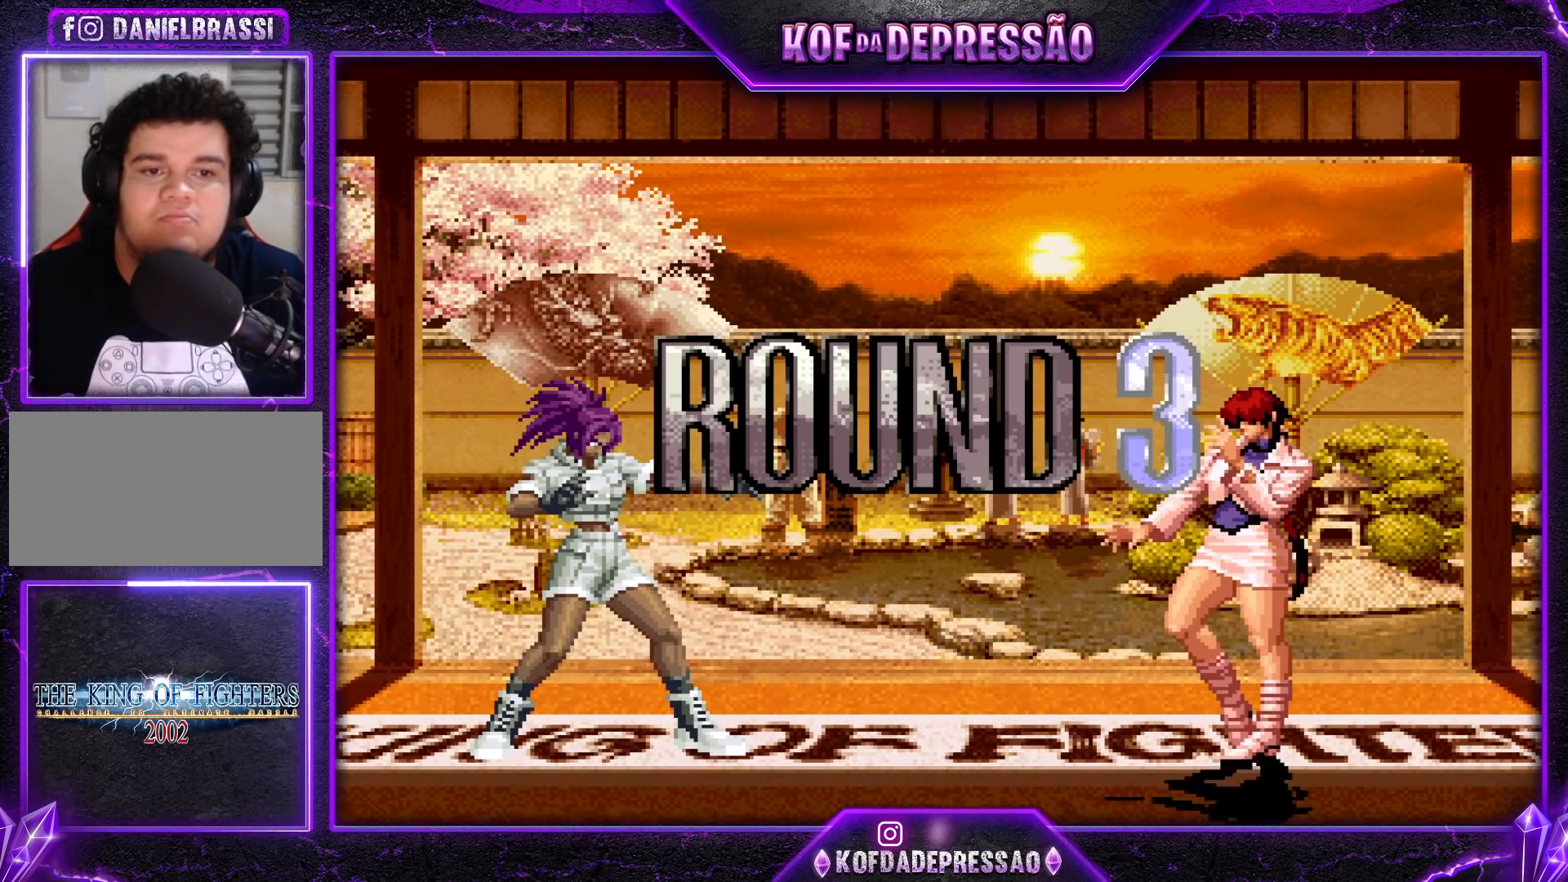
{"buttons": ["CROSS", "SQUARE", "TRIANGLE", "R1"], "left_stick": "center", "events": [[233, "CIRCLE", "down"], [233, "CROSS", "down"], [233, "R1", "down"], [233, "SQUARE", "down"], [233, "TRIANGLE", "down"], [300, "CIRCLE", "up"]]}
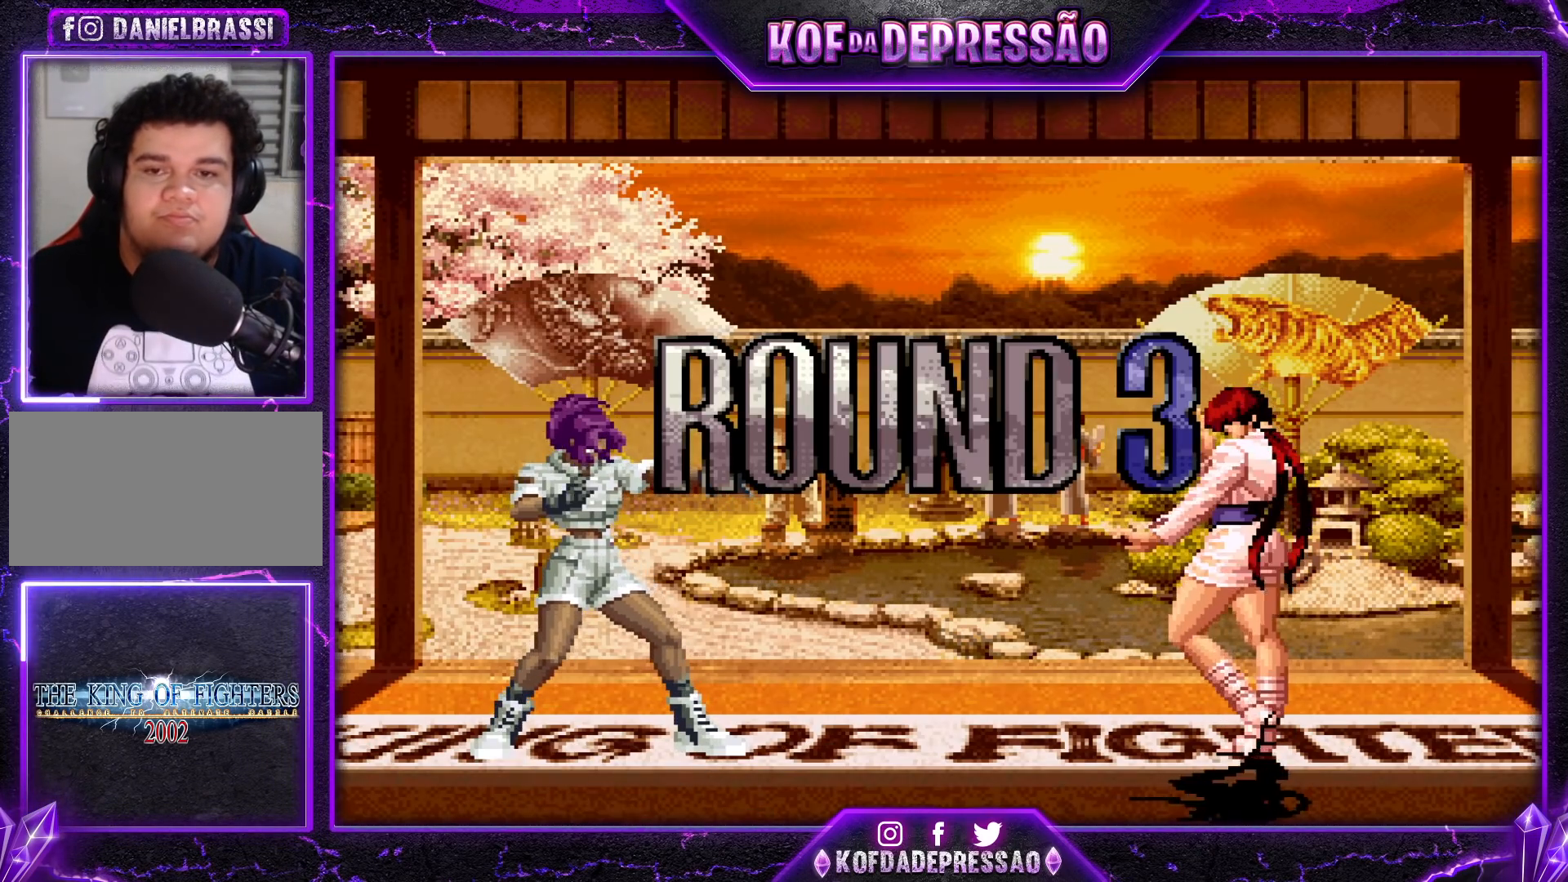
{"buttons": [], "left_stick": "left", "events": [[283, "CROSS", "up"], [283, "SQUARE", "up"], [333, "TRIANGLE", "up"], [367, "R1", "up"], [483, "left_stick", "left"]]}
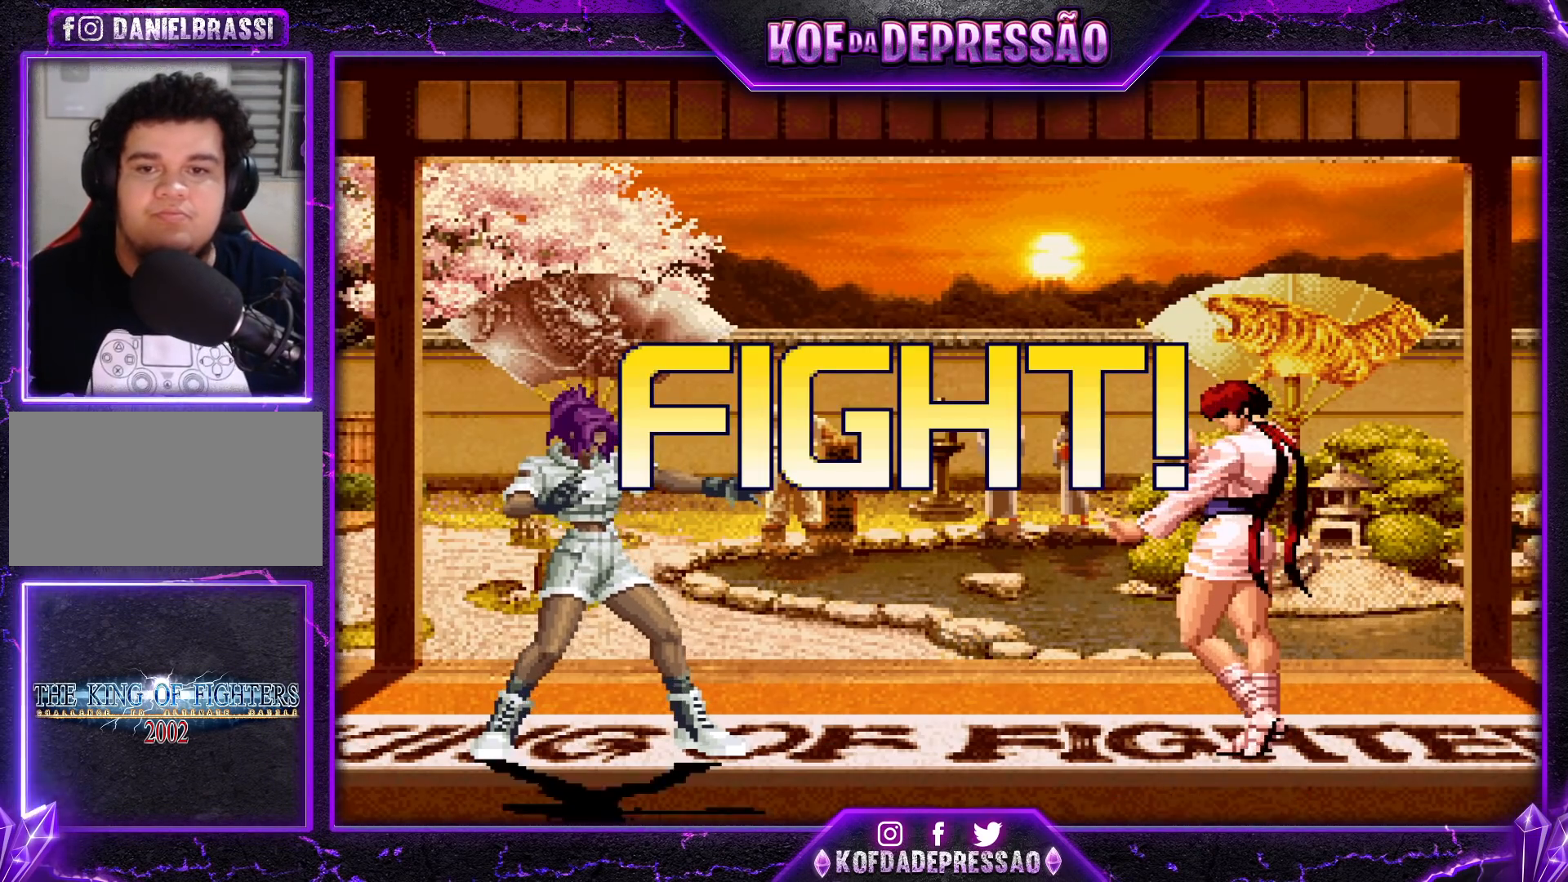
{"buttons": [], "left_stick": "center", "events": [[50, "left_stick", "center"], [117, "left_stick", "left"], [183, "left_stick", "down"], [250, "TRIANGLE", "down"], [250, "left_stick", "right"], [317, "left_stick", "center"], [333, "TRIANGLE", "up"], [383, "TRIANGLE", "down"], [417, "CROSS", "down"], [500, "CROSS", "up"], [500, "TRIANGLE", "up"]]}
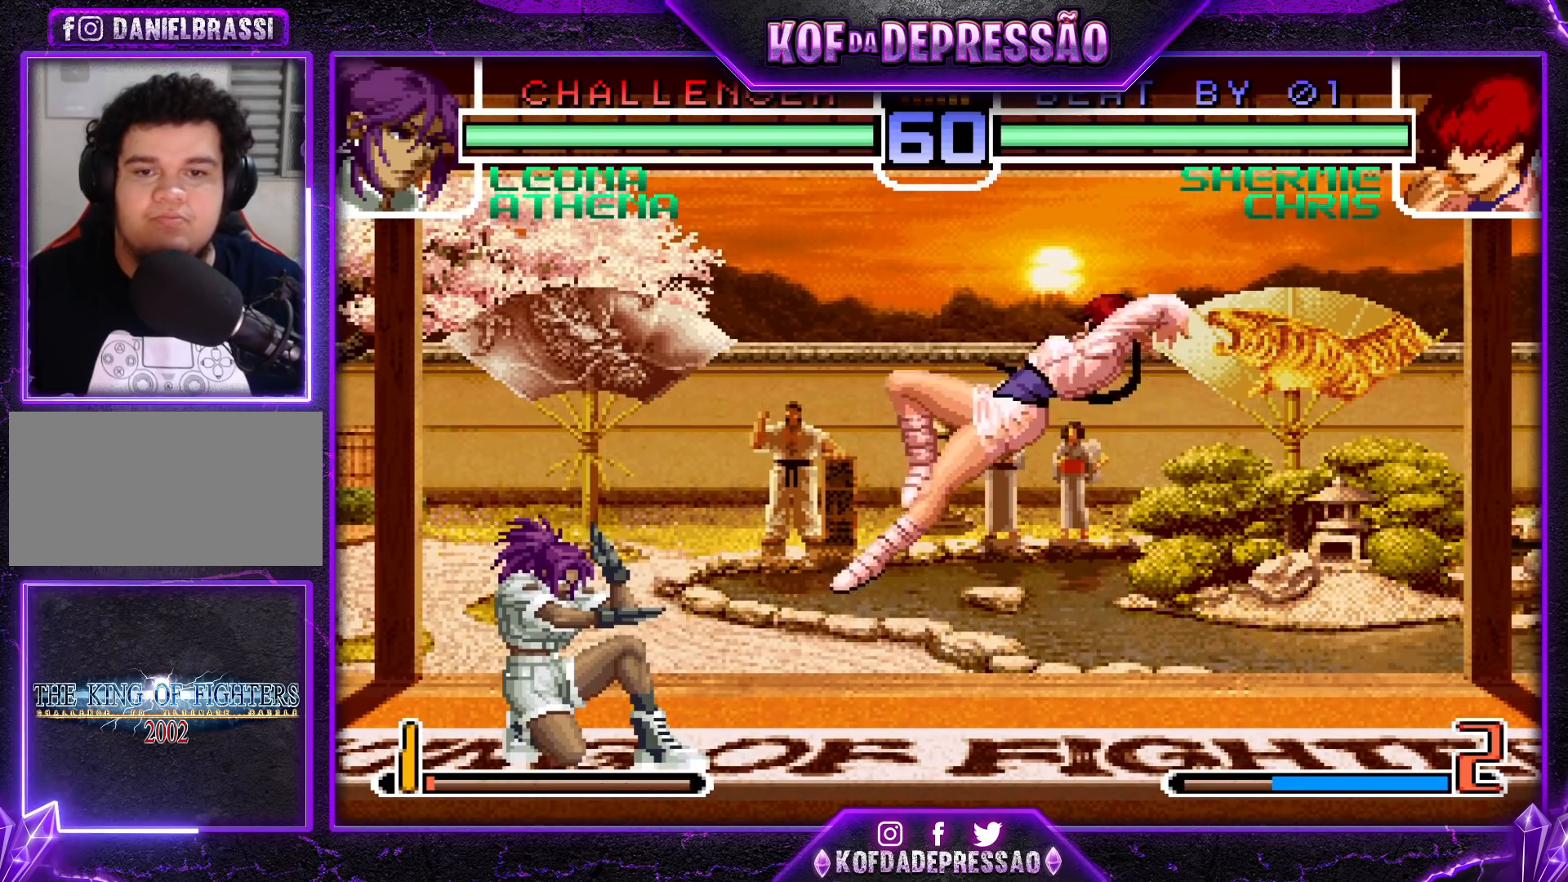
{"buttons": [], "left_stick": "center", "events": []}
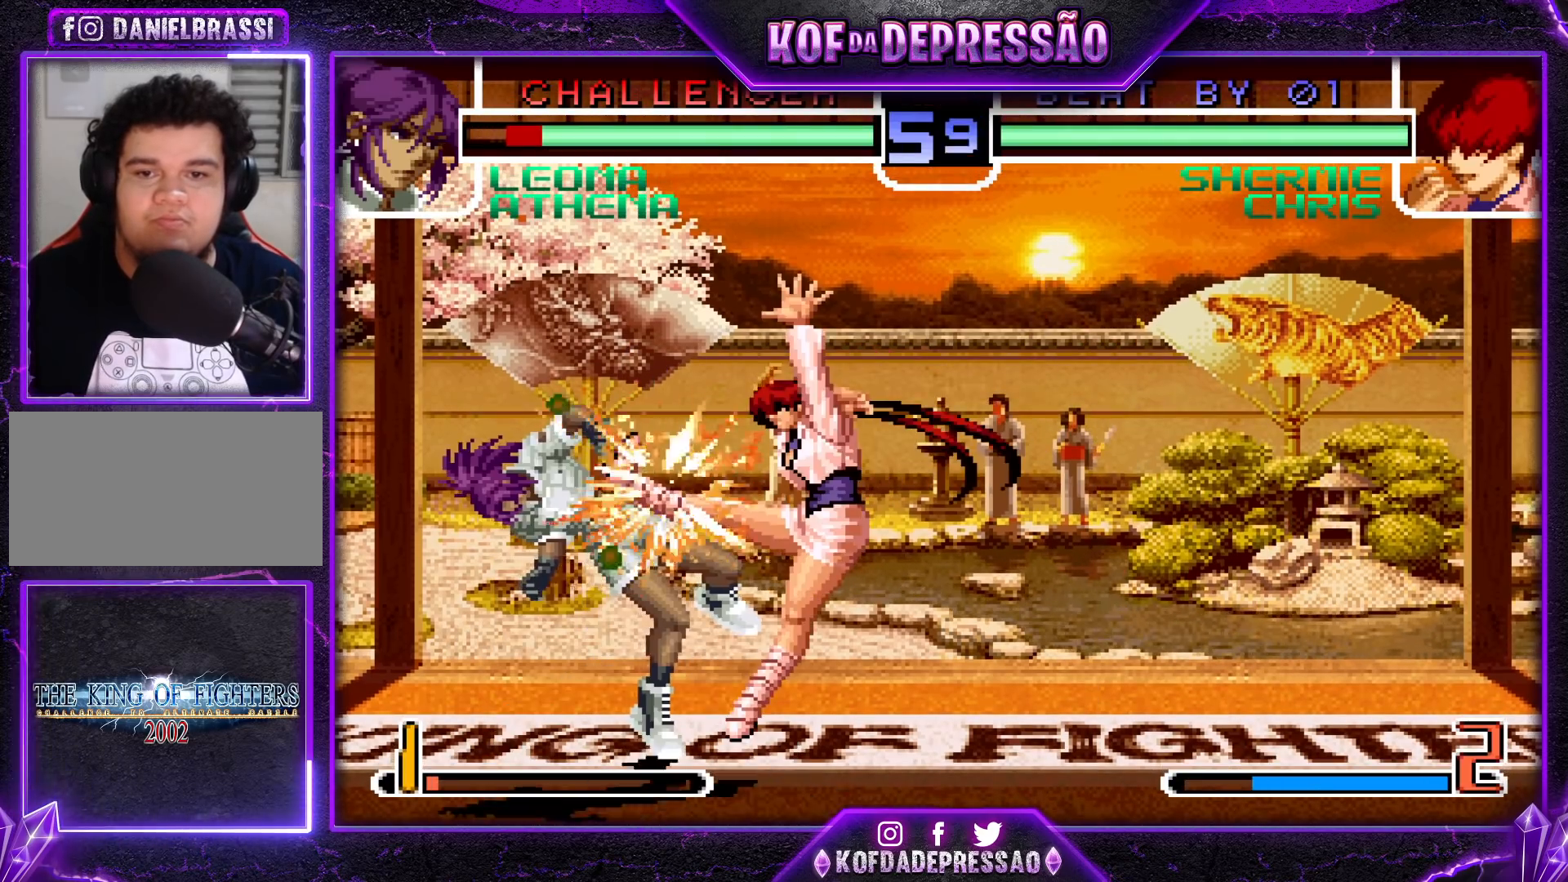
{"buttons": [], "left_stick": "left", "events": [[300, "left_stick", "left"], [367, "left_stick", "center"], [433, "left_stick", "left"]]}
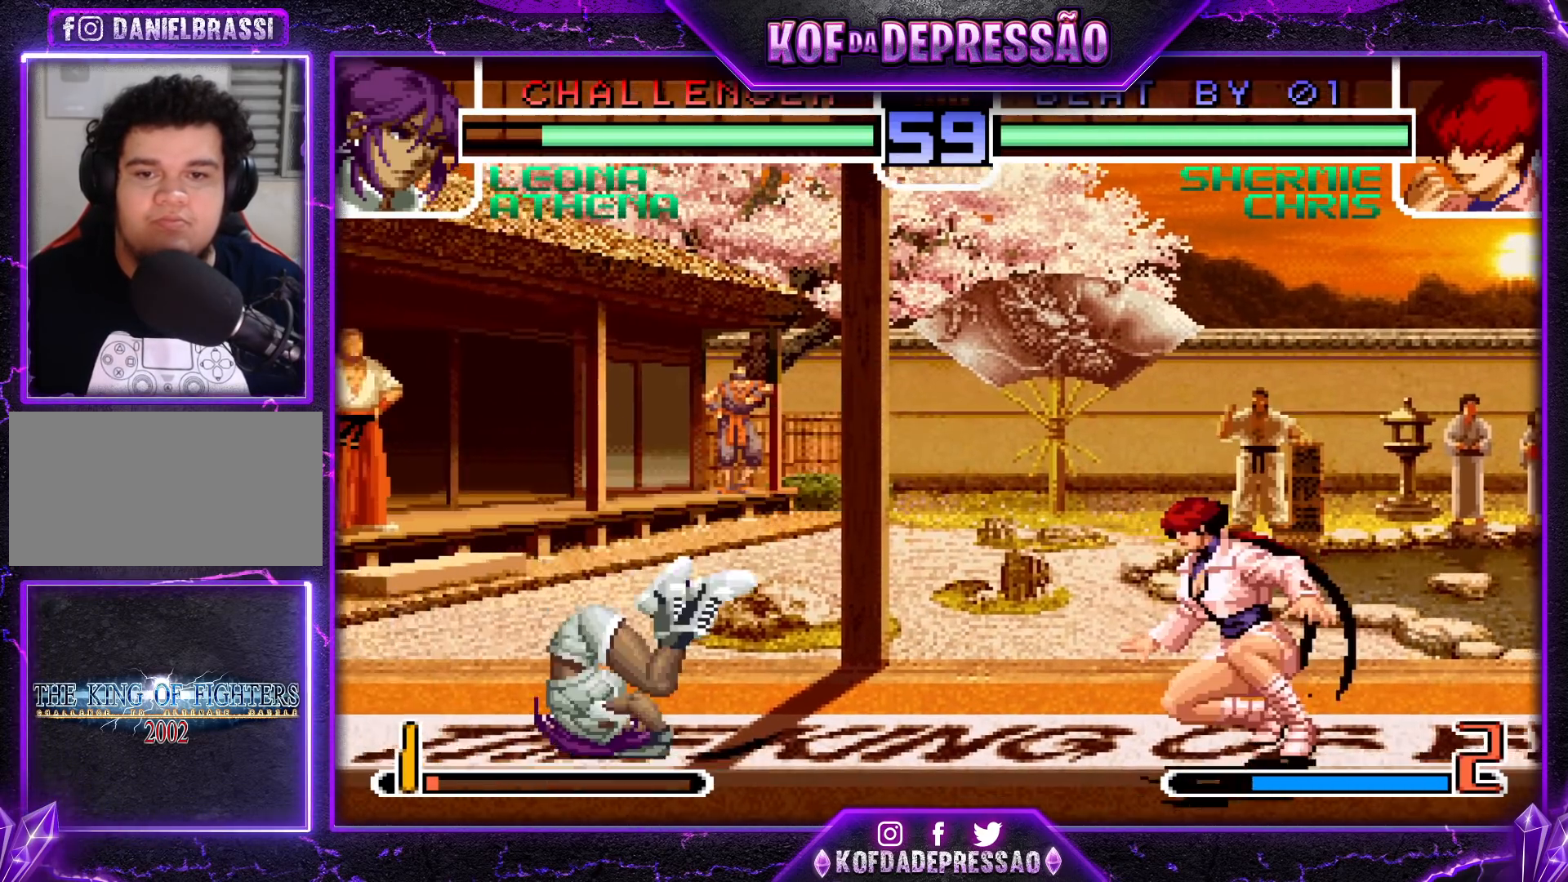
{"buttons": [], "left_stick": "left", "events": [[33, "left_stick", "right"], [133, "left_stick", "down-left"], [233, "left_stick", "left"], [383, "R1", "down"], [500, "R1", "up"]]}
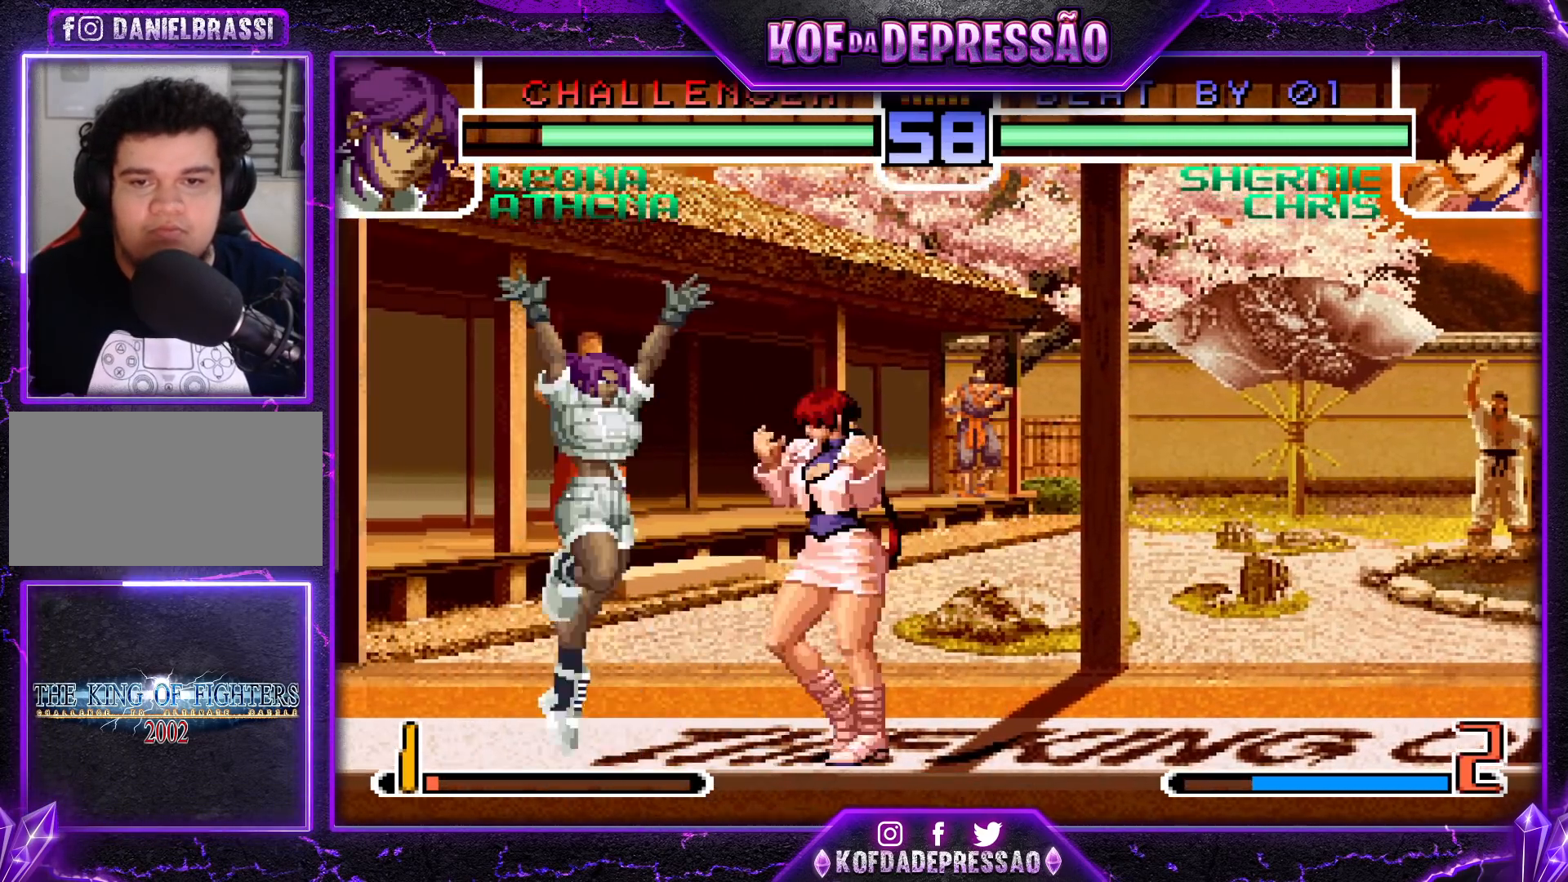
{"buttons": [], "left_stick": "center", "events": [[50, "left_stick", "down-right"], [317, "left_stick", "left"], [417, "left_stick", "down"], [467, "left_stick", "center"]]}
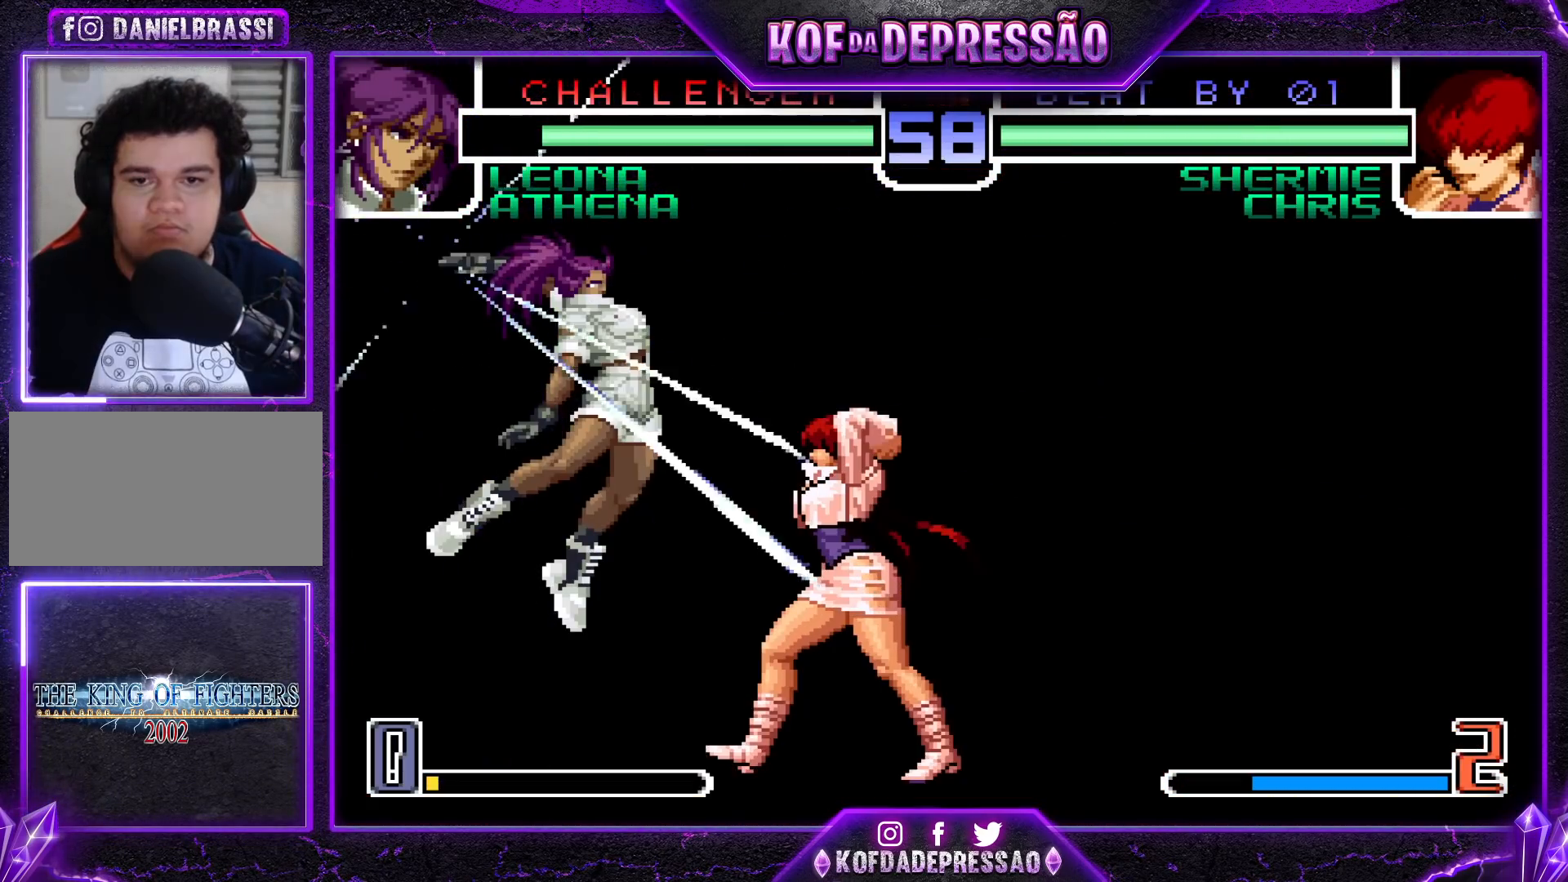
{"buttons": [], "left_stick": "center", "events": []}
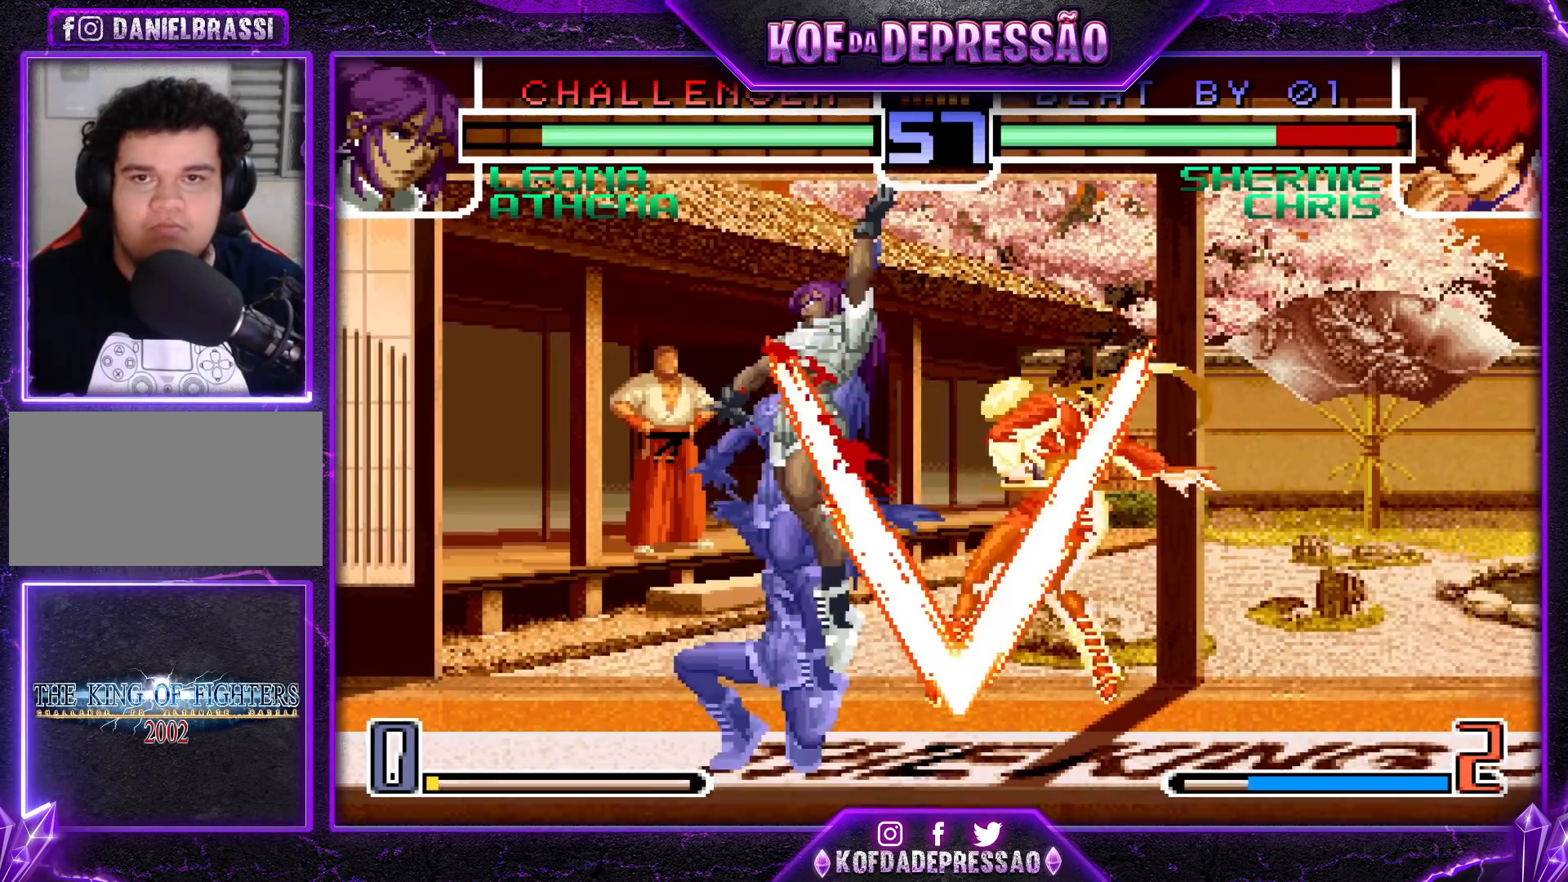
{"buttons": [], "left_stick": "center", "events": [[317, "SQUARE", "down"], [317, "TRIANGLE", "down"], [383, "SQUARE", "up"], [383, "TRIANGLE", "up"]]}
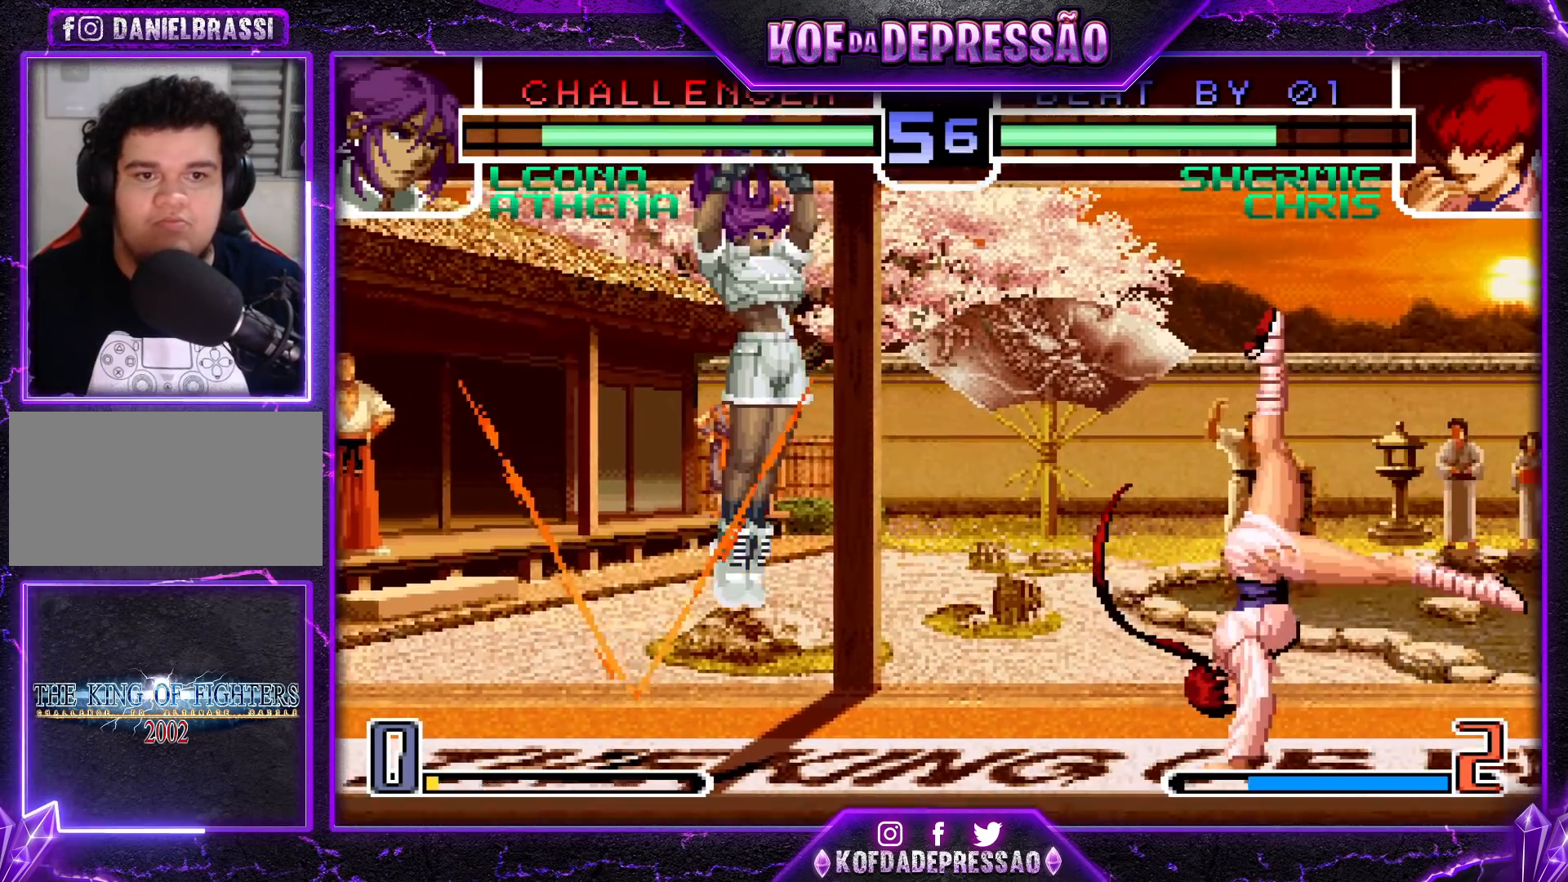
{"buttons": [], "left_stick": "down-right", "events": [[33, "left_stick", "left"], [150, "left_stick", "down"], [200, "TRIANGLE", "down"], [200, "left_stick", "left"], [317, "TRIANGLE", "up"], [333, "left_stick", "down-right"]]}
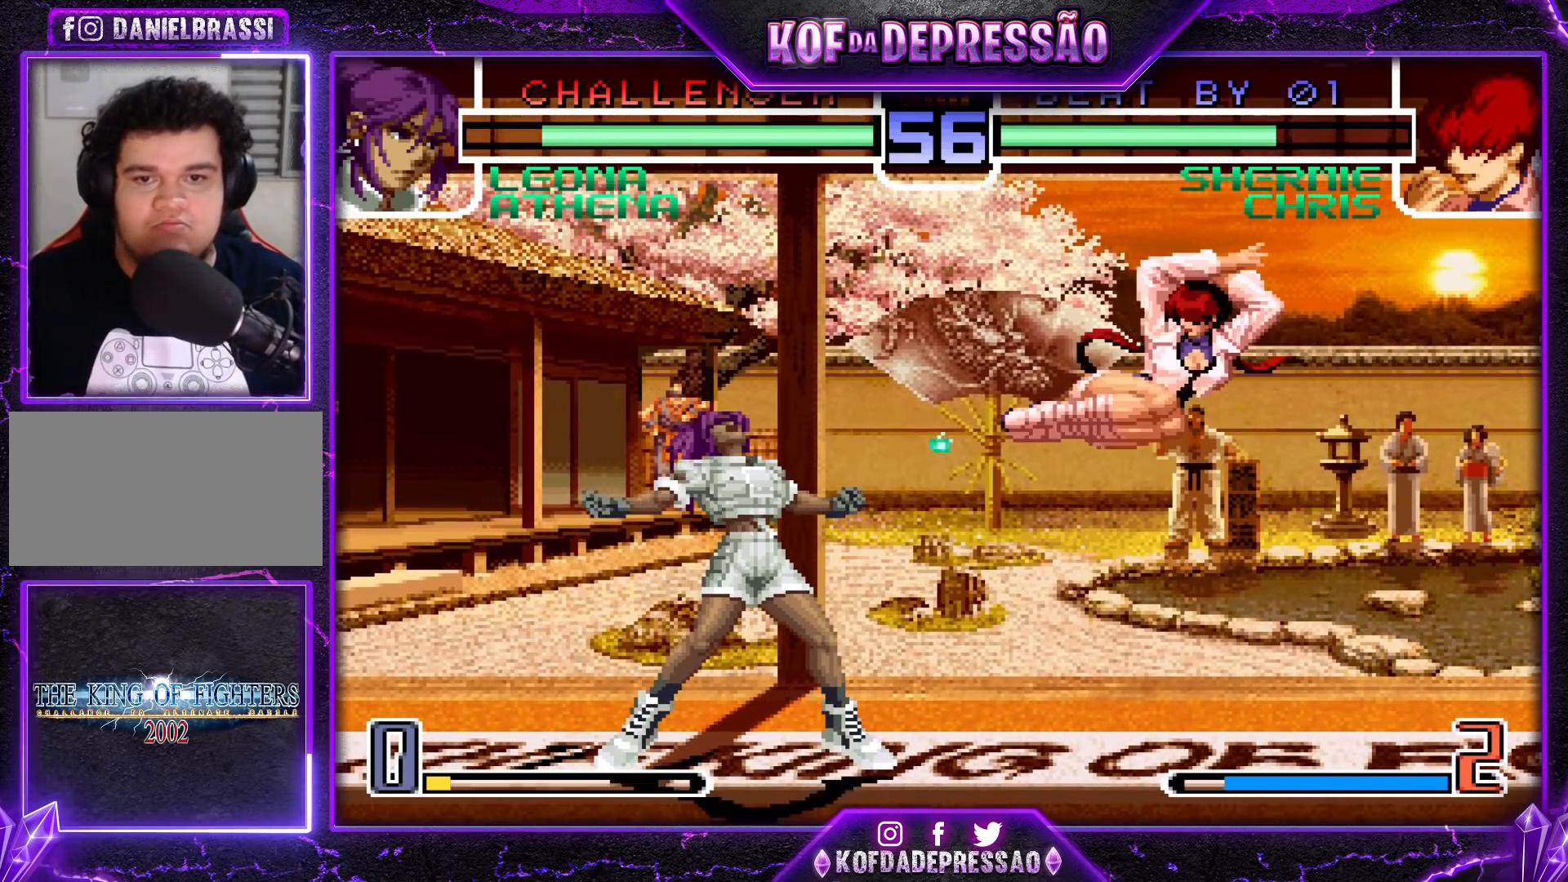
{"buttons": [], "left_stick": "down-right", "events": []}
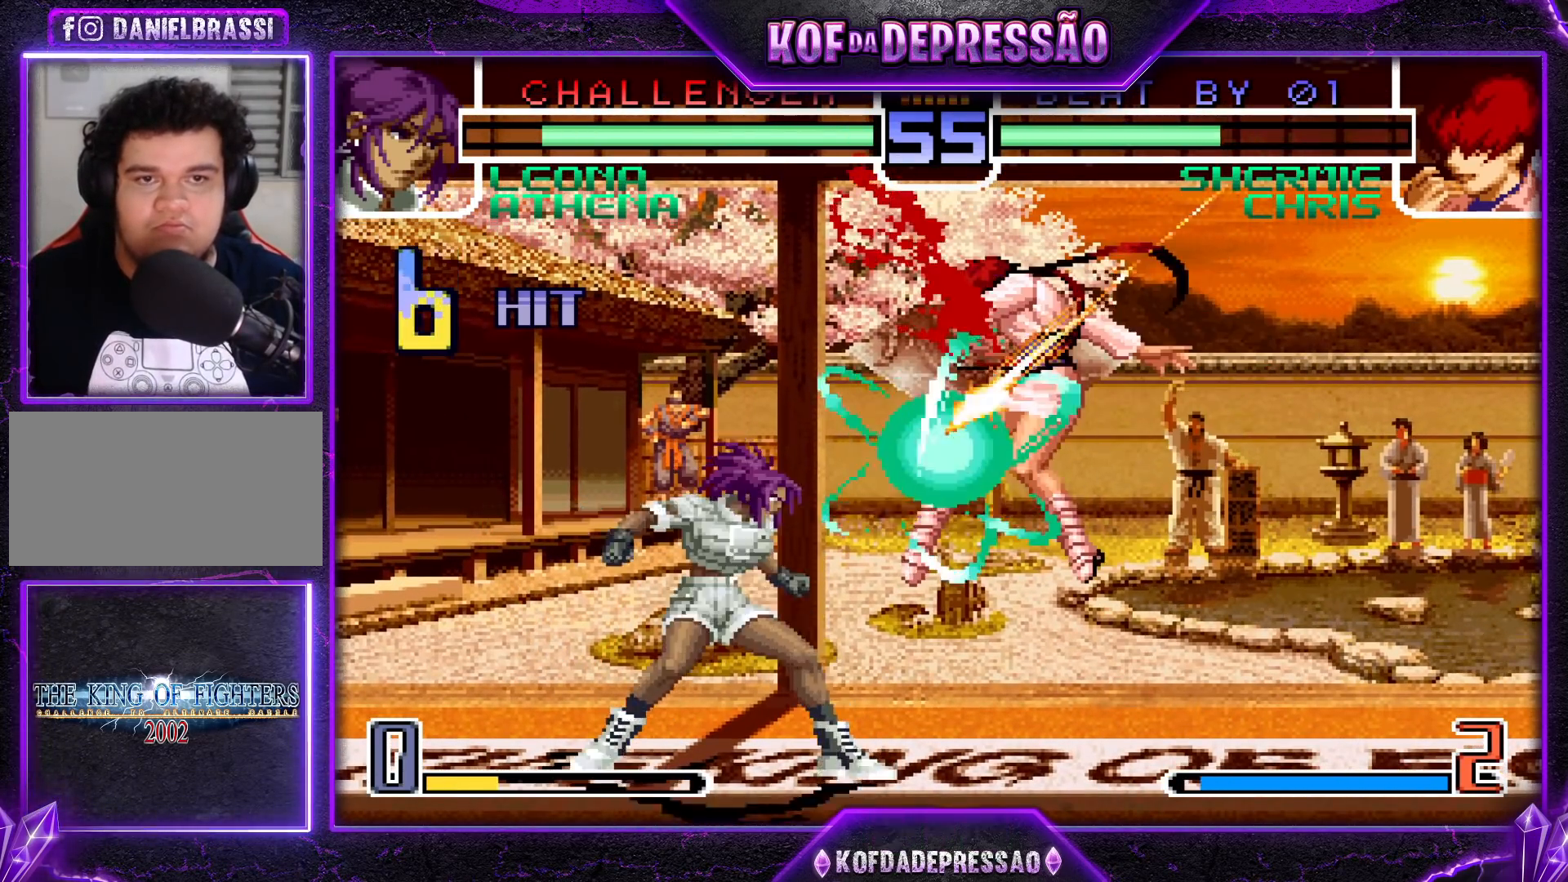
{"buttons": [], "left_stick": "right", "events": [[350, "left_stick", "right"]]}
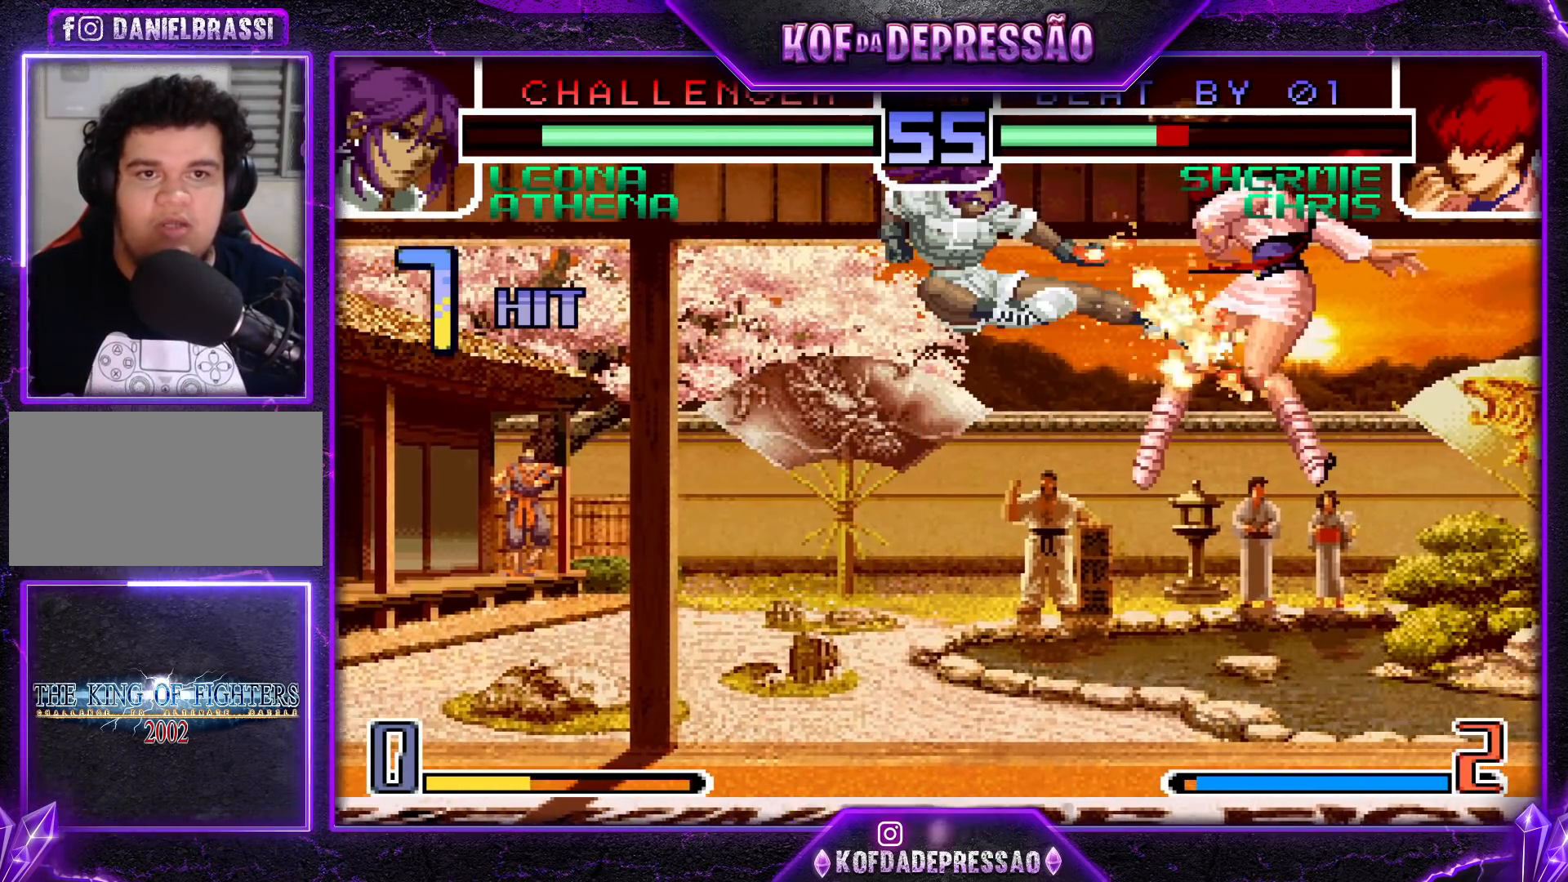
{"buttons": [], "left_stick": "right", "events": [[83, "SQUARE", "down"], [83, "TRIANGLE", "down"], [117, "SQUARE", "up"], [117, "TRIANGLE", "up"], [233, "SQUARE", "down"], [250, "SQUARE", "up"], [283, "left_stick", "center"], [483, "left_stick", "right"]]}
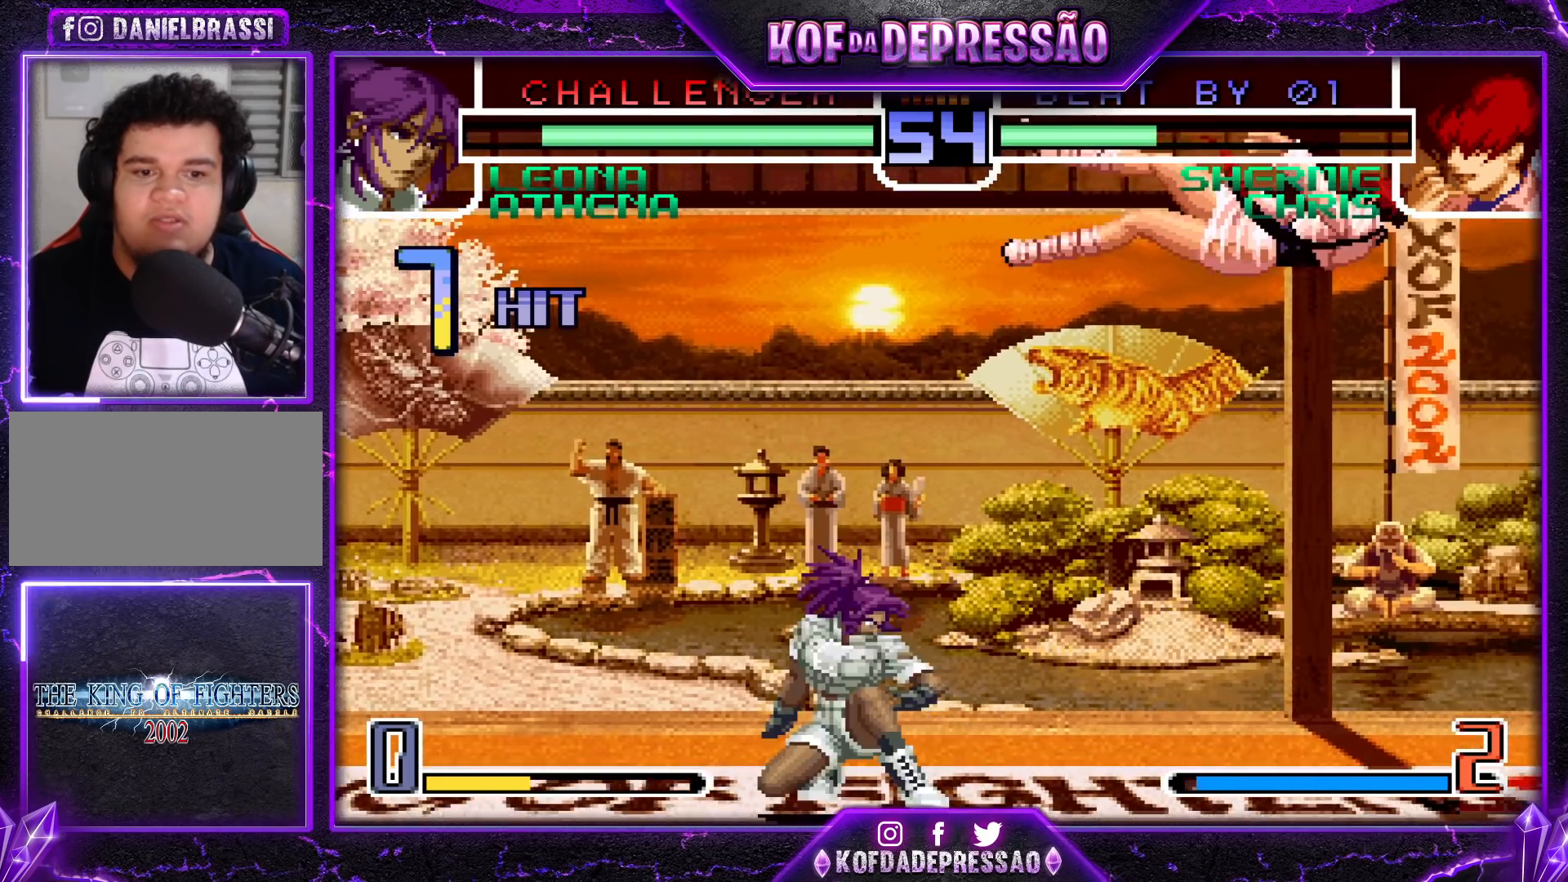
{"buttons": [], "left_stick": "right", "events": [[167, "SQUARE", "down"], [167, "TRIANGLE", "down"], [200, "SQUARE", "up"], [217, "SQUARE", "down"], [283, "SQUARE", "up"], [300, "TRIANGLE", "up"]]}
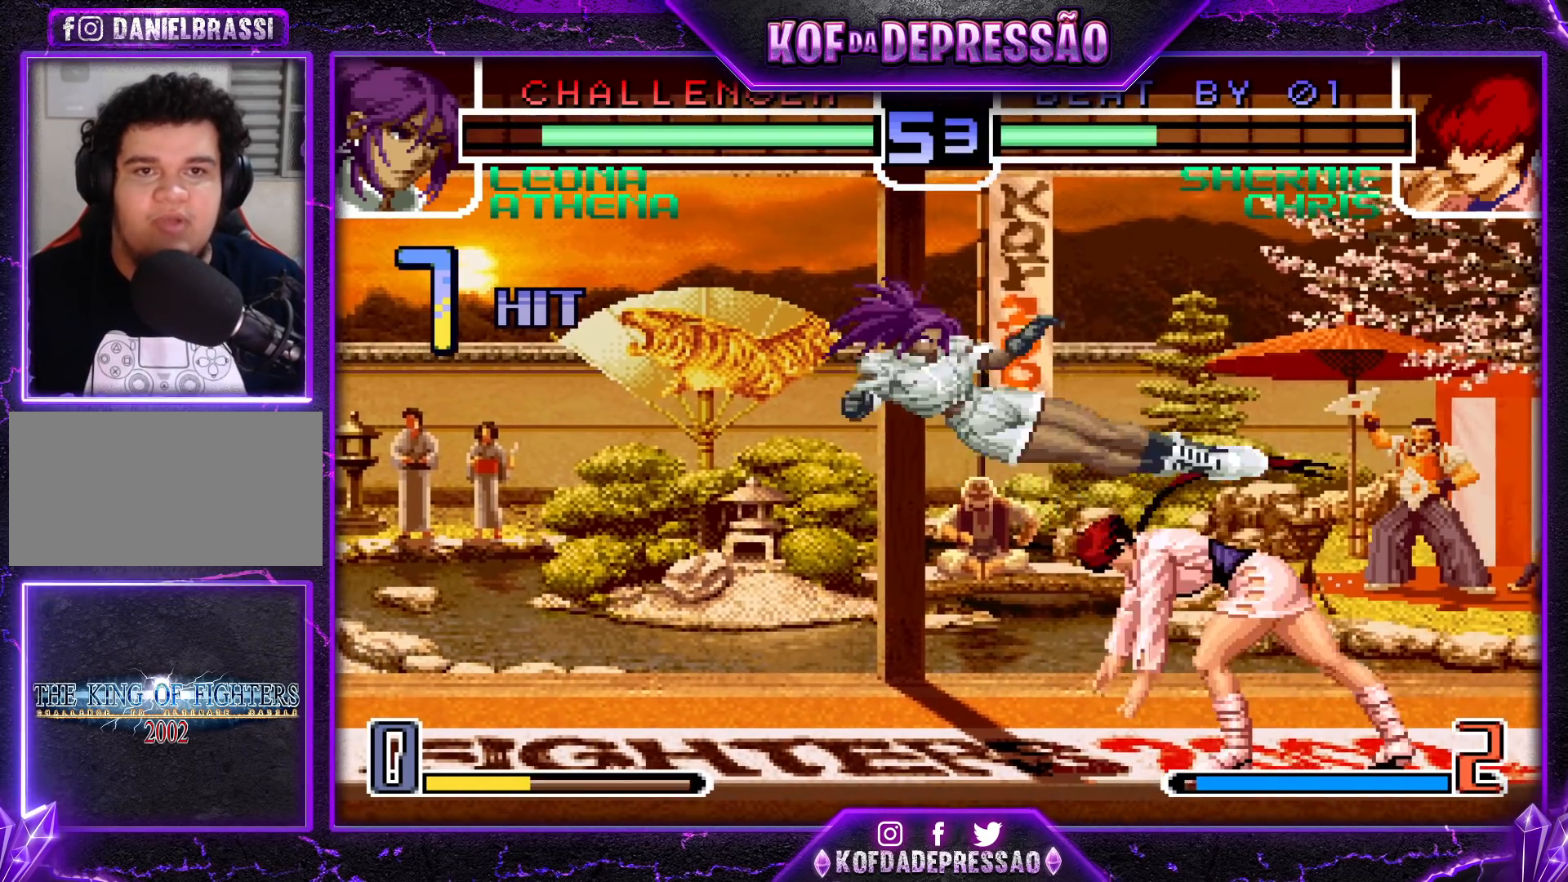
{"buttons": [], "left_stick": "down-right", "events": [[67, "left_stick", "down"], [117, "R1", "down"], [117, "left_stick", "left"], [217, "R1", "up"], [250, "left_stick", "down-right"]]}
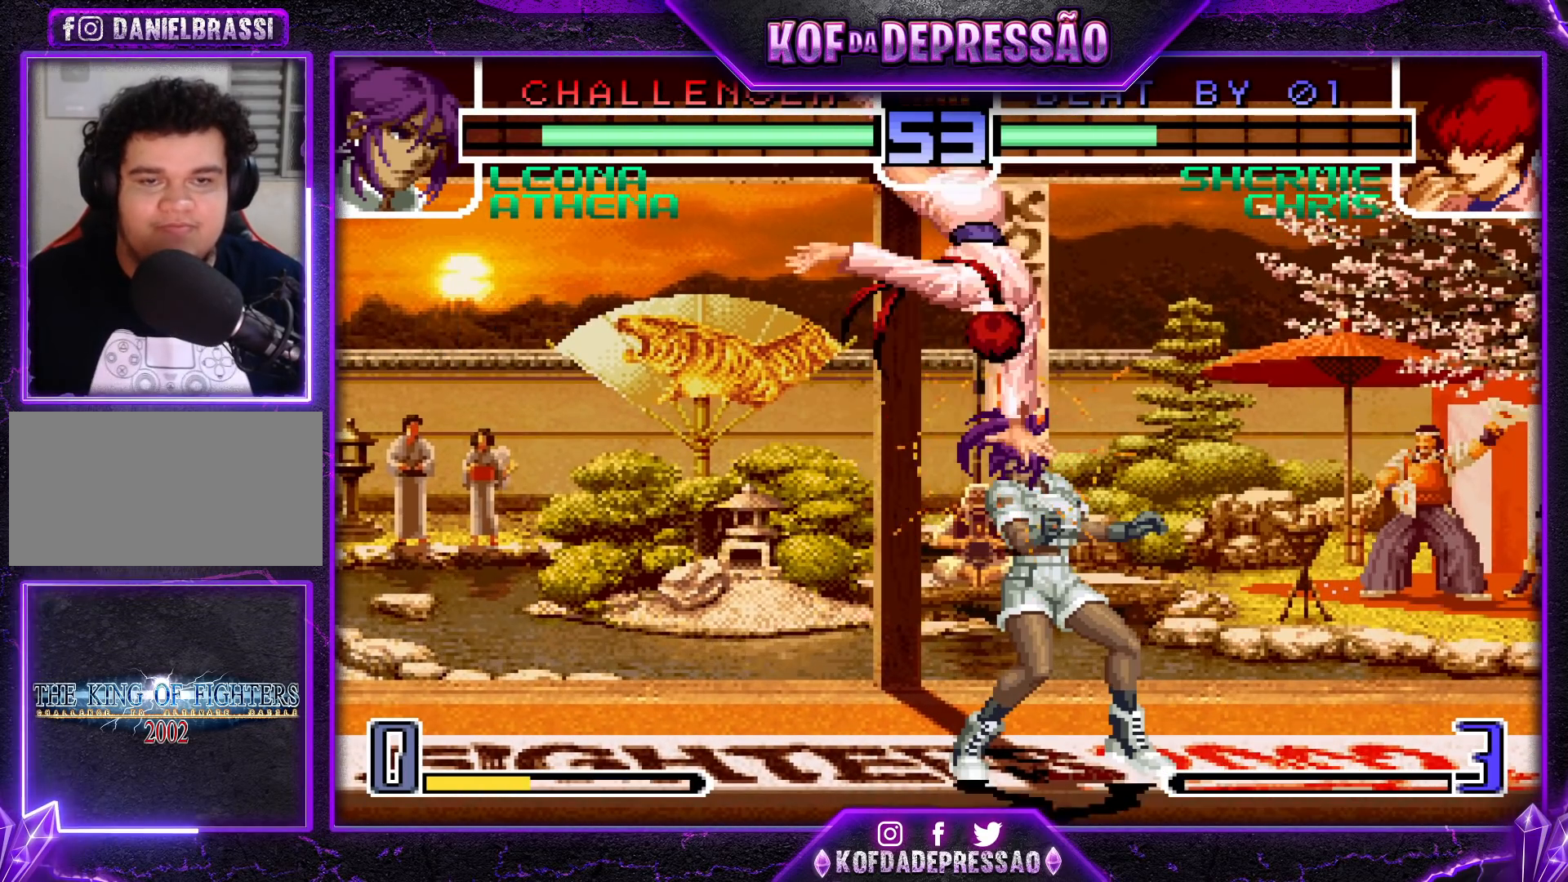
{"buttons": [], "left_stick": "center", "events": [[50, "left_stick", "center"], [100, "R1", "down"], [117, "TRIANGLE", "down"], [133, "SQUARE", "down"], [150, "CROSS", "down"], [200, "R1", "up"], [200, "SQUARE", "up"], [200, "TRIANGLE", "up"], [217, "CROSS", "up"], [350, "CROSS", "down"], [433, "CROSS", "up"]]}
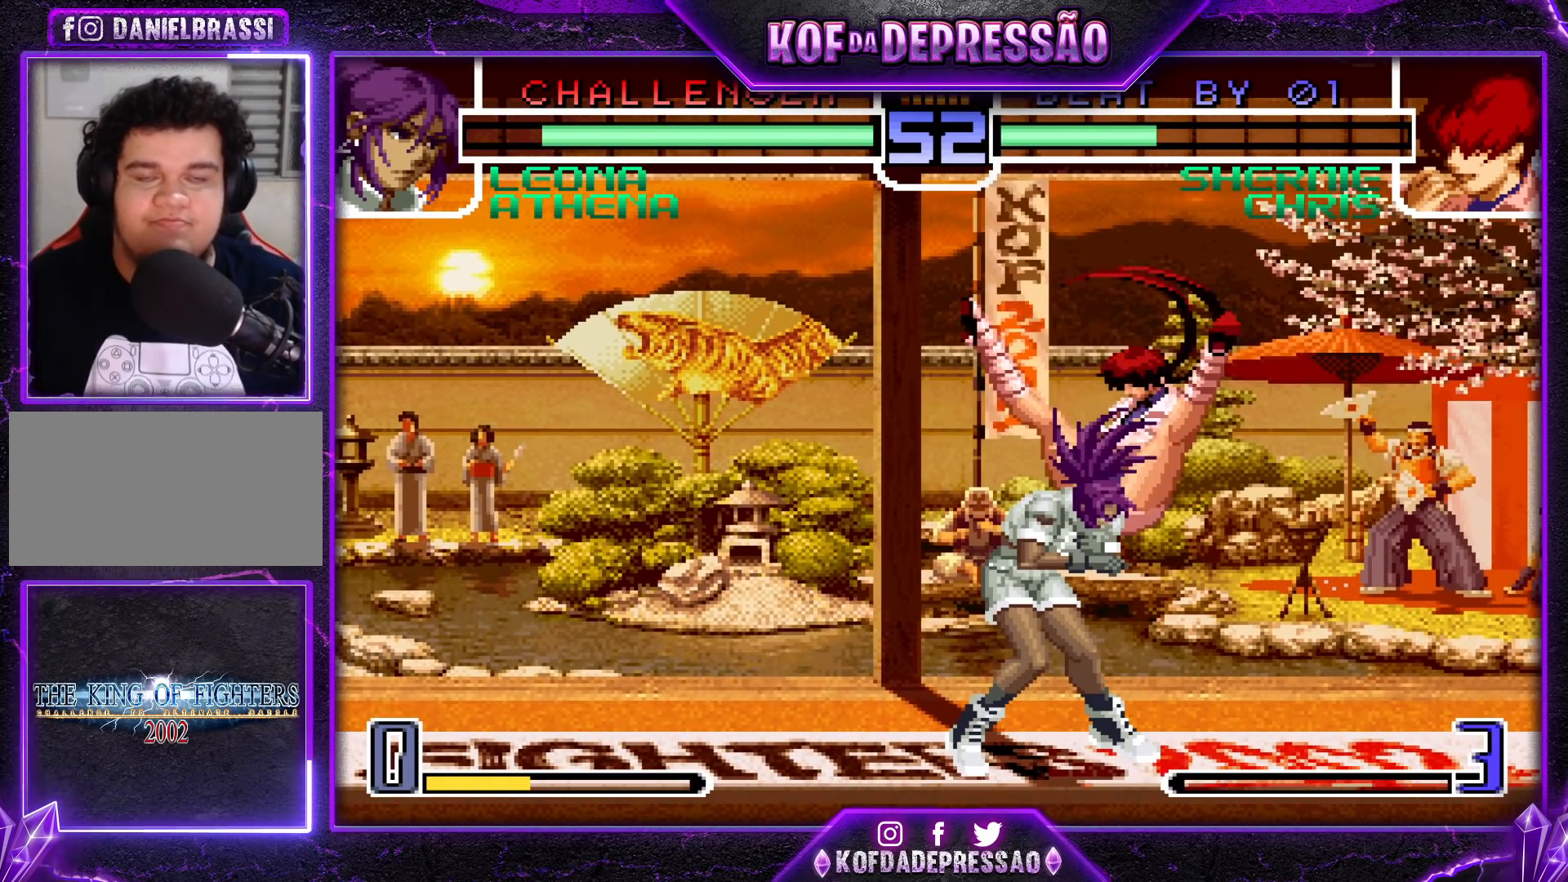
{"buttons": ["CROSS"], "left_stick": "center", "events": [[50, "SQUARE", "down"], [83, "CROSS", "down"], [133, "SQUARE", "up"], [200, "CROSS", "up"], [267, "SQUARE", "down"], [267, "TRIANGLE", "down"], [283, "TRIANGLE", "up"], [300, "SQUARE", "up"], [333, "CROSS", "down"], [383, "CROSS", "up"], [400, "R1", "down"], [400, "SQUARE", "down"], [400, "TRIANGLE", "down"], [483, "CROSS", "down"], [483, "R1", "up"], [483, "SQUARE", "up"], [500, "TRIANGLE", "up"]]}
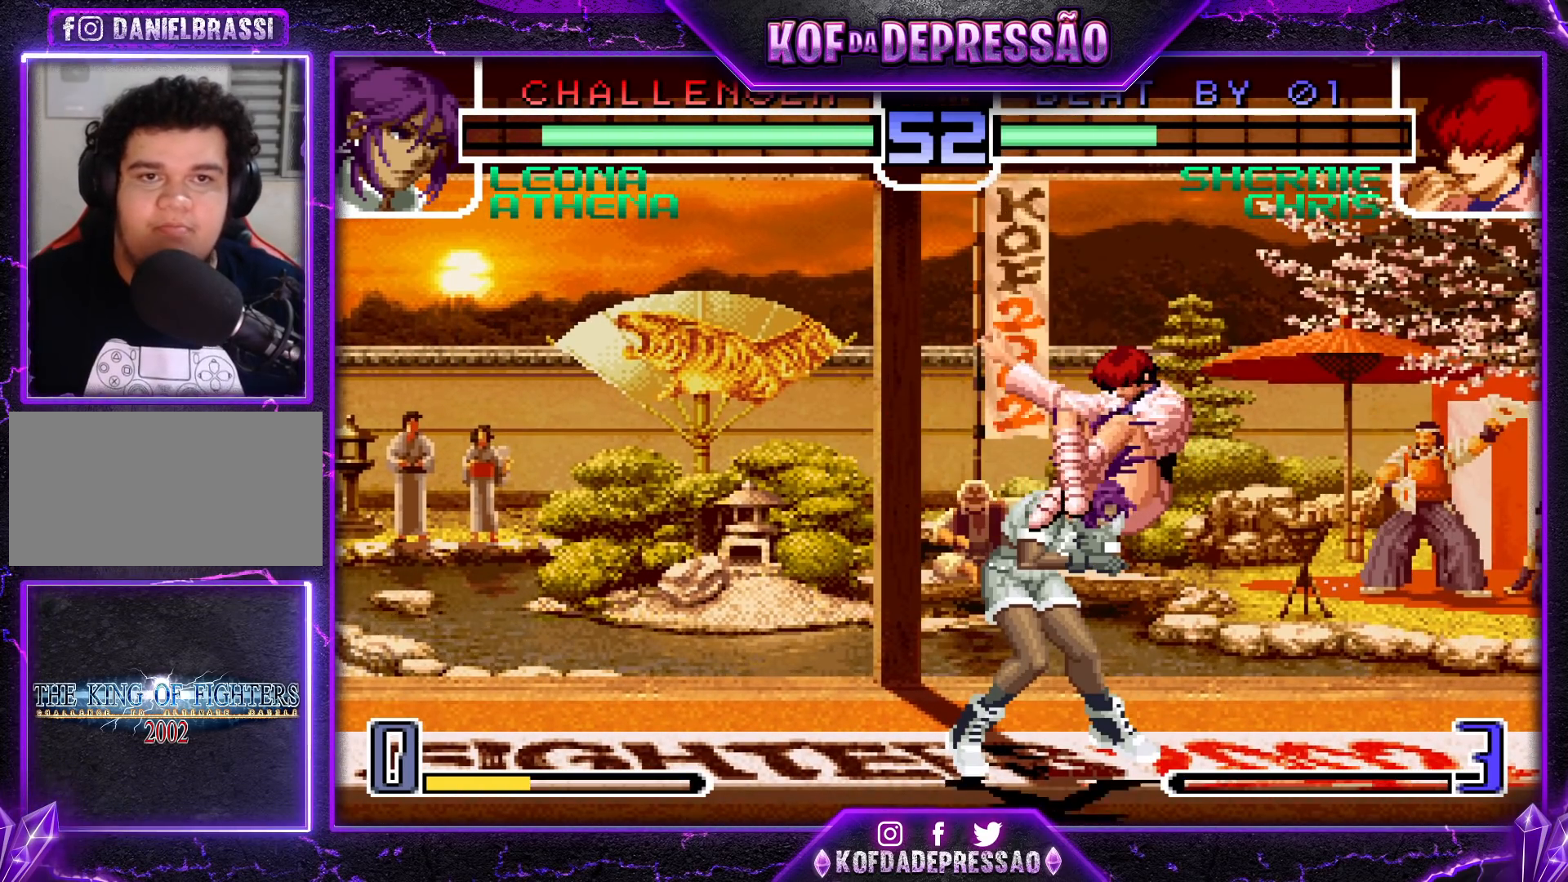
{"buttons": ["CROSS", "TRIANGLE"], "left_stick": "center", "events": [[50, "CROSS", "up"], [100, "TRIANGLE", "down"], [117, "SQUARE", "down"], [167, "CROSS", "down"], [167, "TRIANGLE", "up"], [200, "SQUARE", "up"], [267, "CROSS", "up"], [300, "TRIANGLE", "down"], [317, "SQUARE", "down"], [383, "TRIANGLE", "up"], [400, "SQUARE", "up"], [417, "CROSS", "down"], [483, "TRIANGLE", "down"]]}
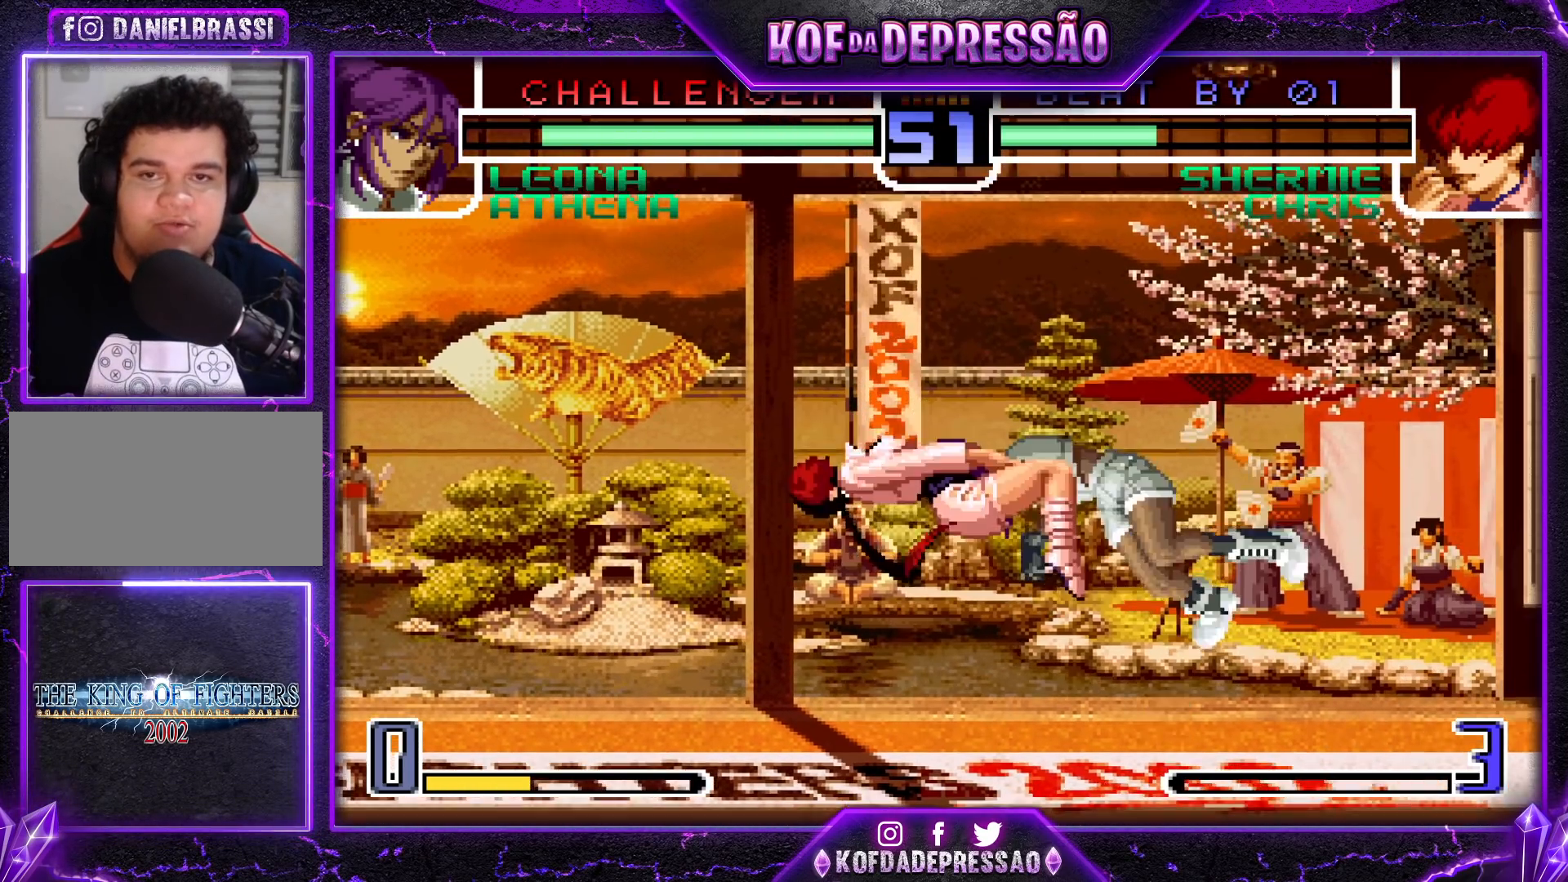
{"buttons": [], "left_stick": "center", "events": [[17, "SQUARE", "down"], [50, "CROSS", "up"], [250, "SQUARE", "up"], [250, "TRIANGLE", "up"]]}
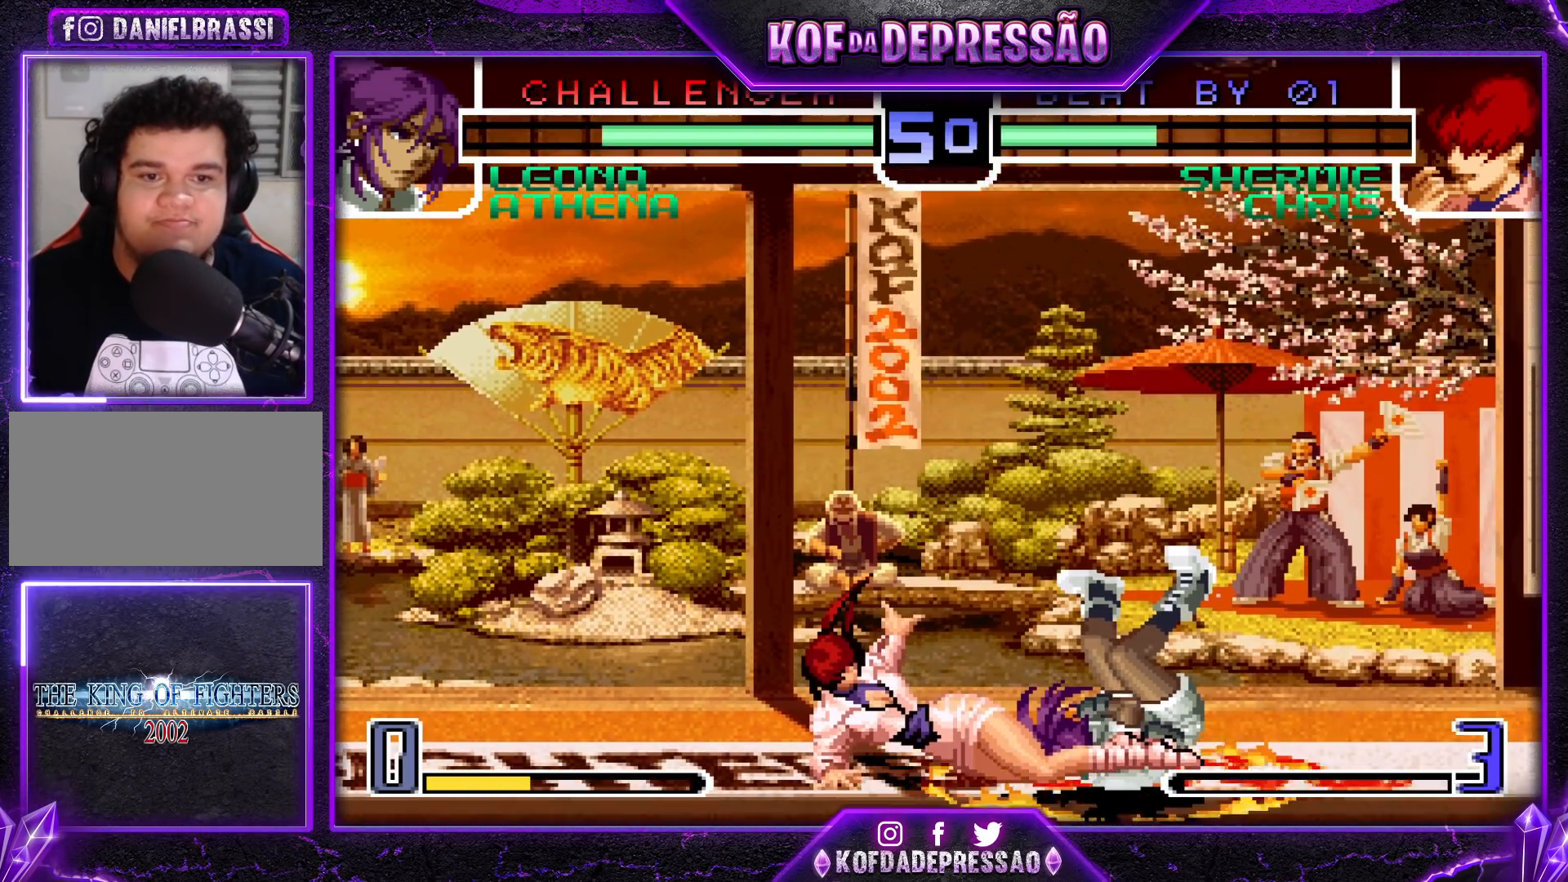
{"buttons": [], "left_stick": "right", "events": [[317, "left_stick", "right"], [383, "left_stick", "center"], [450, "left_stick", "right"]]}
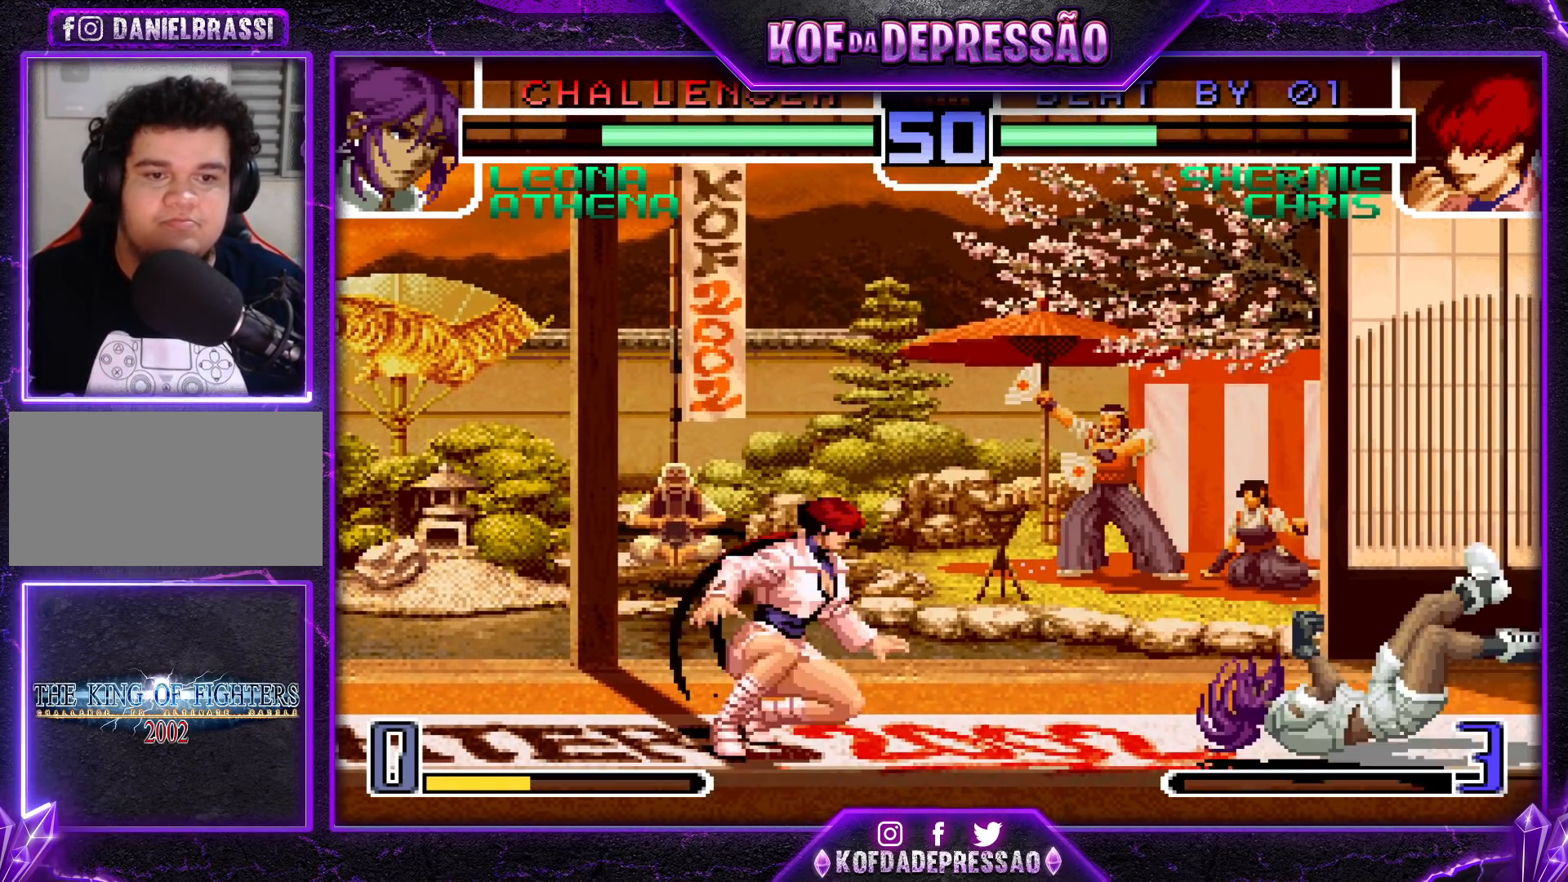
{"buttons": [], "left_stick": "center", "events": [[167, "left_stick", "up-right"], [417, "left_stick", "center"]]}
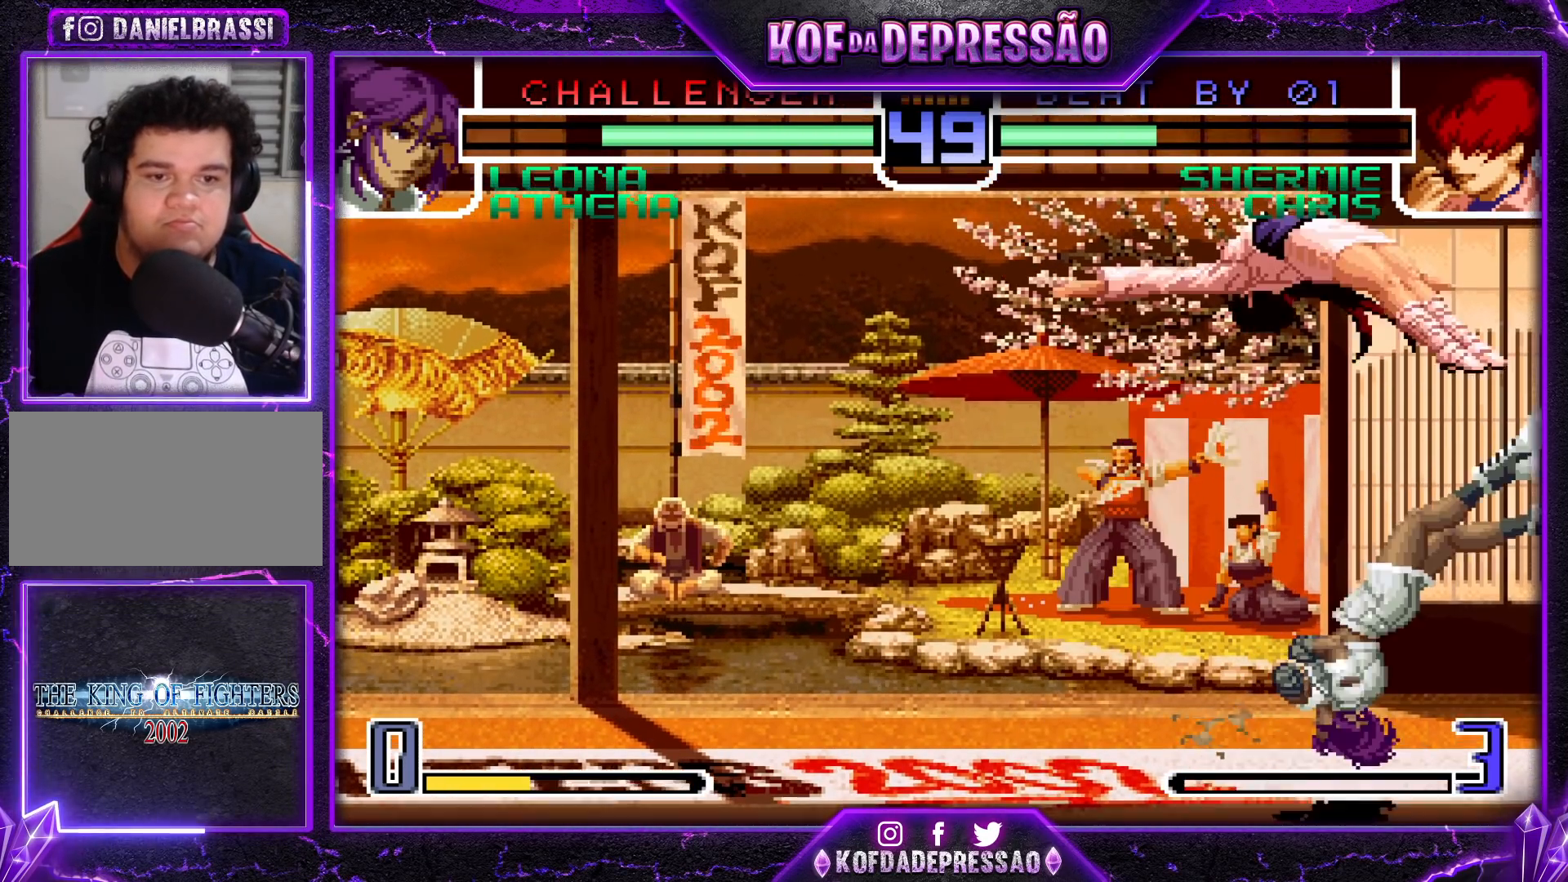
{"buttons": ["SQUARE"], "left_stick": "down", "events": [[100, "R1", "down"], [267, "R1", "up"], [450, "left_stick", "down"], [500, "SQUARE", "down"]]}
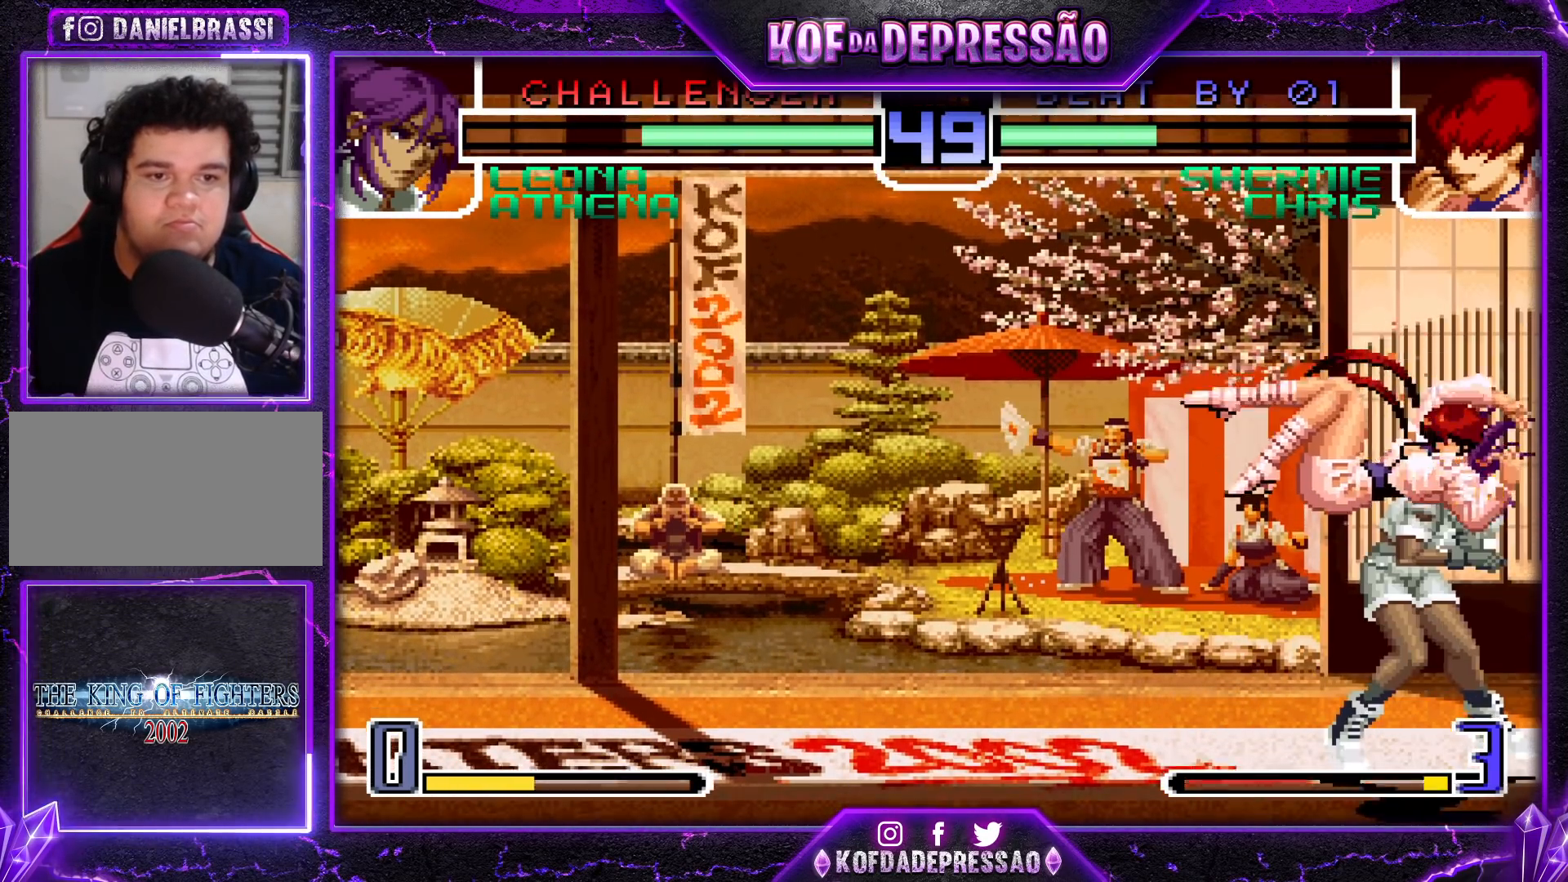
{"buttons": [], "left_stick": "center", "events": [[117, "SQUARE", "up"], [133, "left_stick", "center"], [300, "TRIANGLE", "down"], [383, "TRIANGLE", "up"]]}
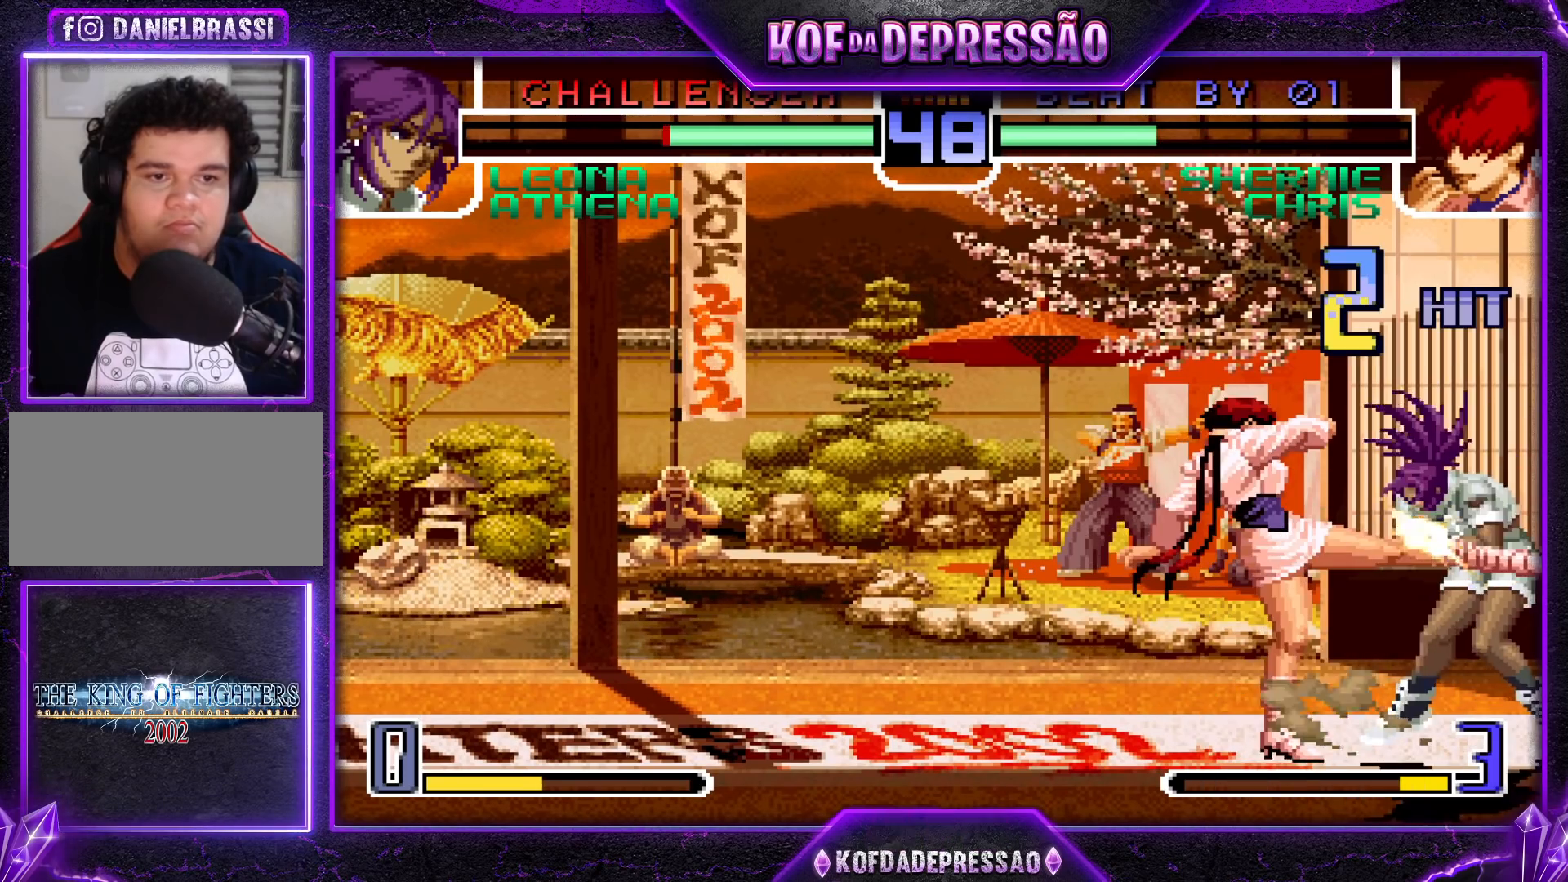
{"buttons": ["R1"], "left_stick": "right", "events": [[50, "left_stick", "right"], [67, "TRIANGLE", "down"], [150, "TRIANGLE", "up"], [167, "left_stick", "center"], [300, "left_stick", "left"], [350, "left_stick", "down"], [433, "R1", "down"], [450, "left_stick", "right"]]}
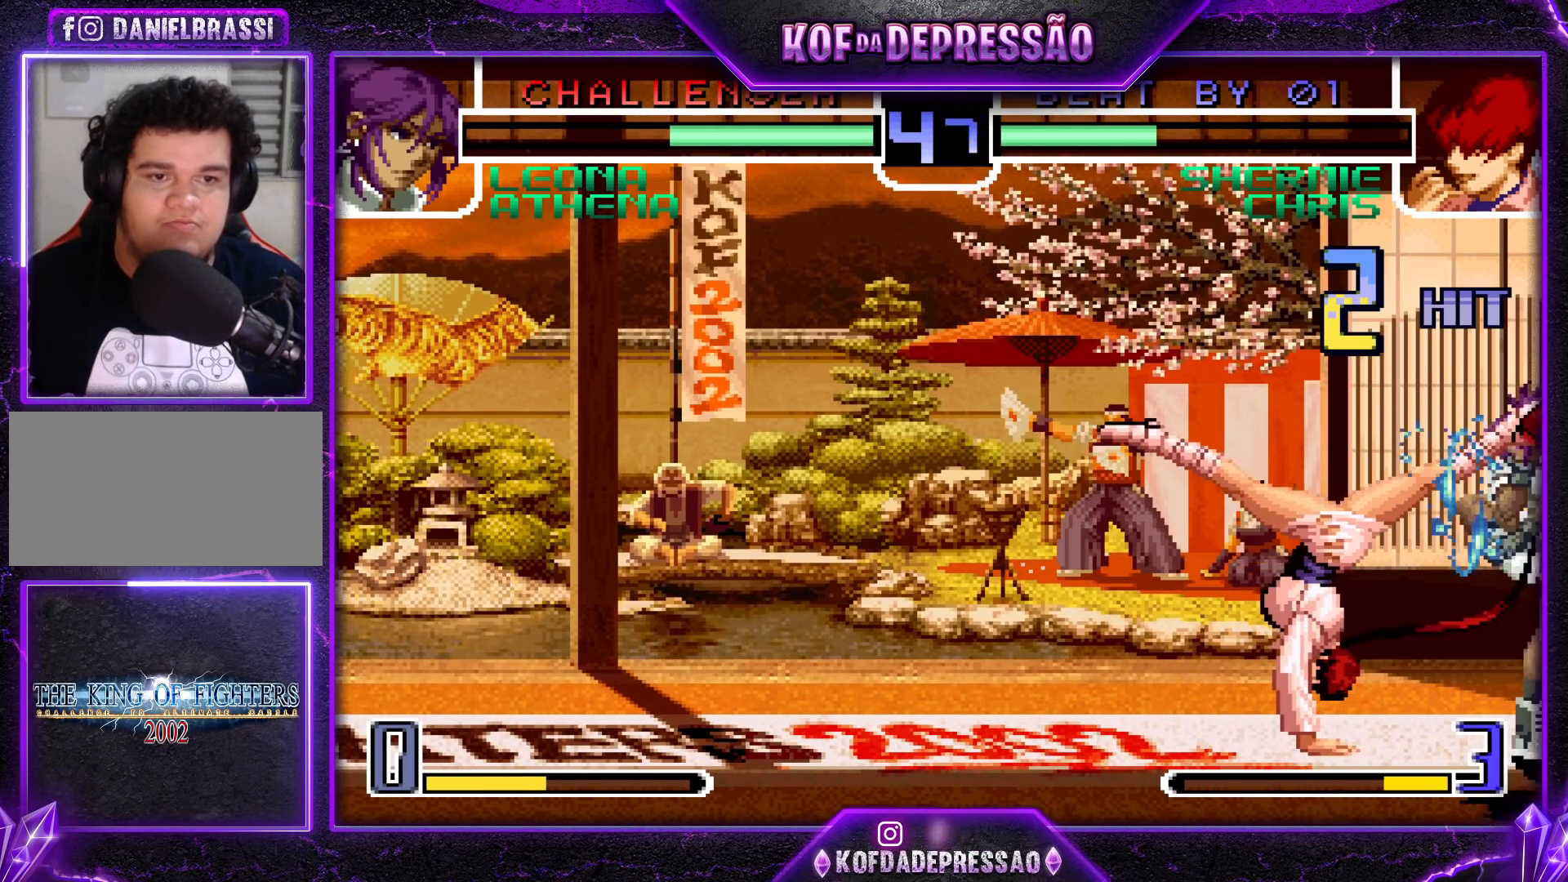
{"buttons": [], "left_stick": "down", "events": [[17, "left_stick", "center"], [50, "R1", "up"], [417, "left_stick", "right"], [500, "left_stick", "down"]]}
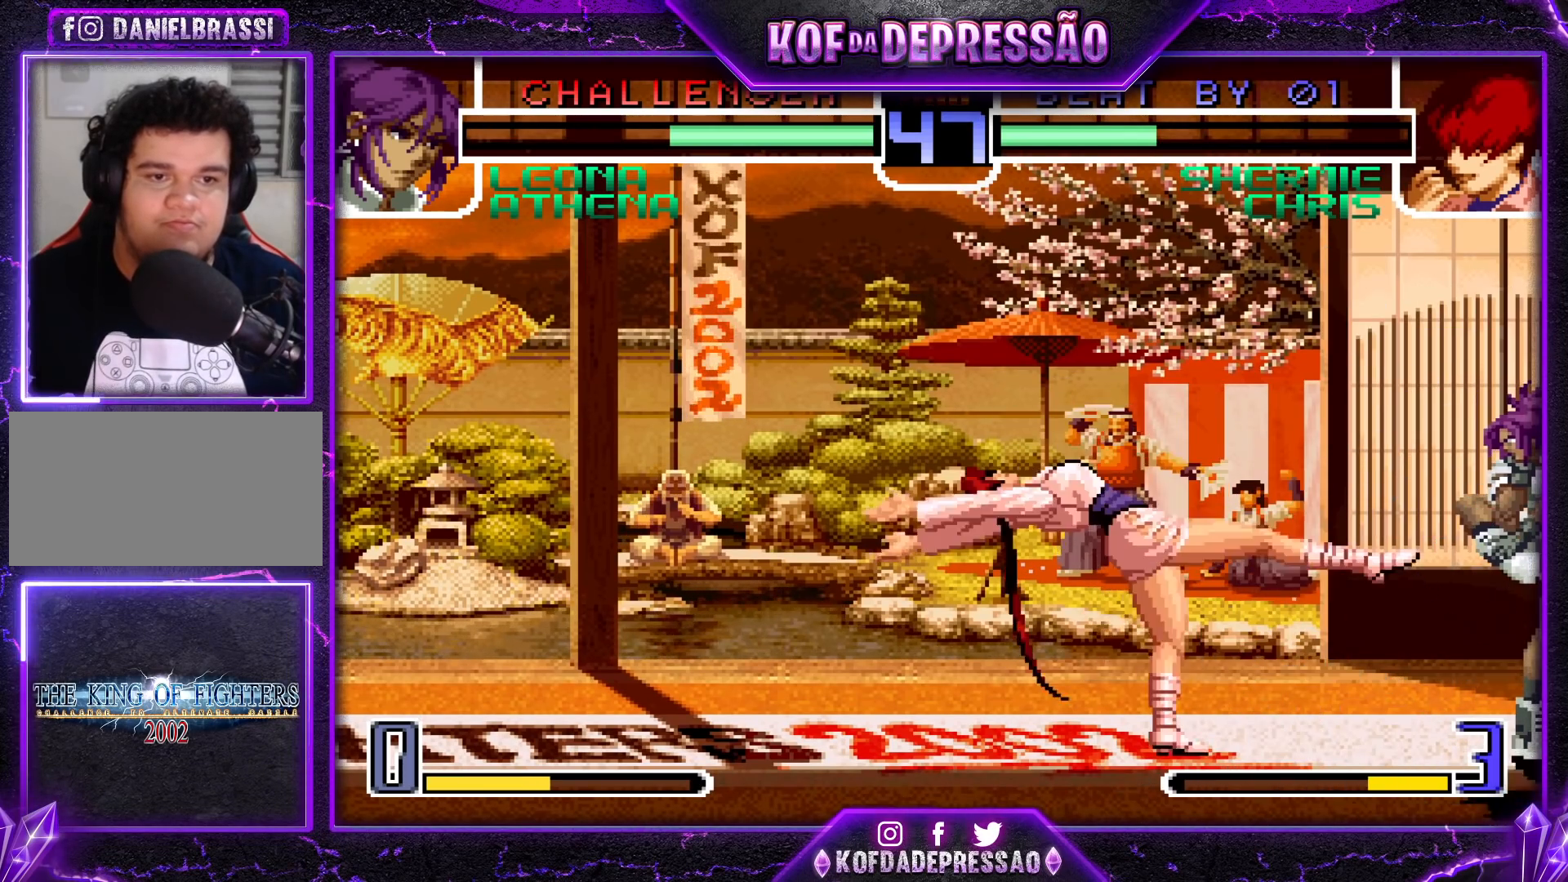
{"buttons": [], "left_stick": "down-left", "events": [[117, "left_stick", "left"], [200, "TRIANGLE", "down"], [467, "left_stick", "down-left"], [500, "TRIANGLE", "up"]]}
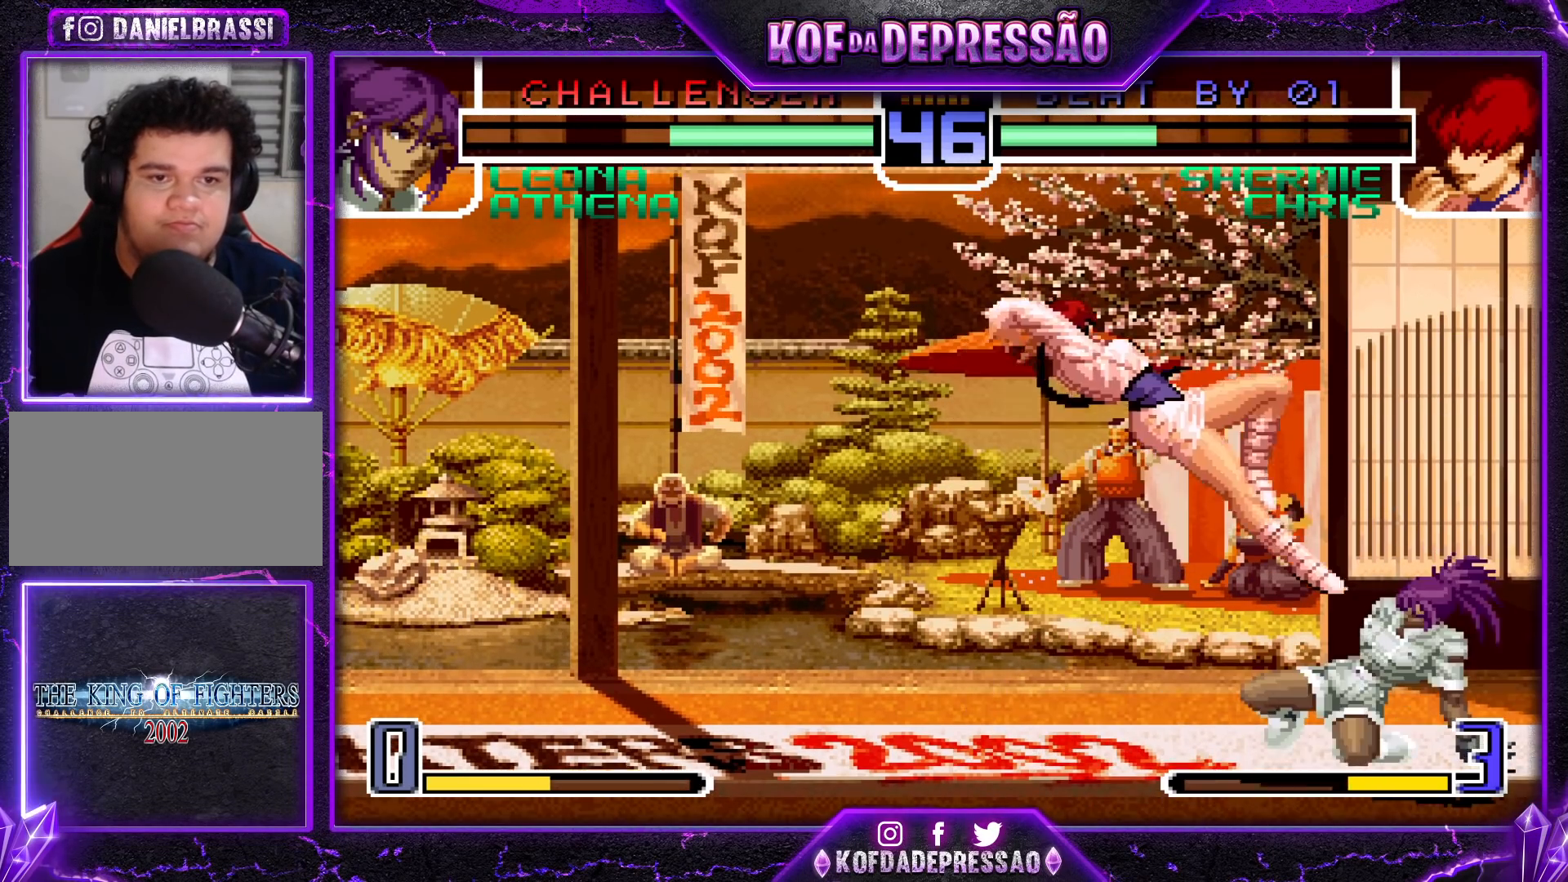
{"buttons": [], "left_stick": "down-left", "events": []}
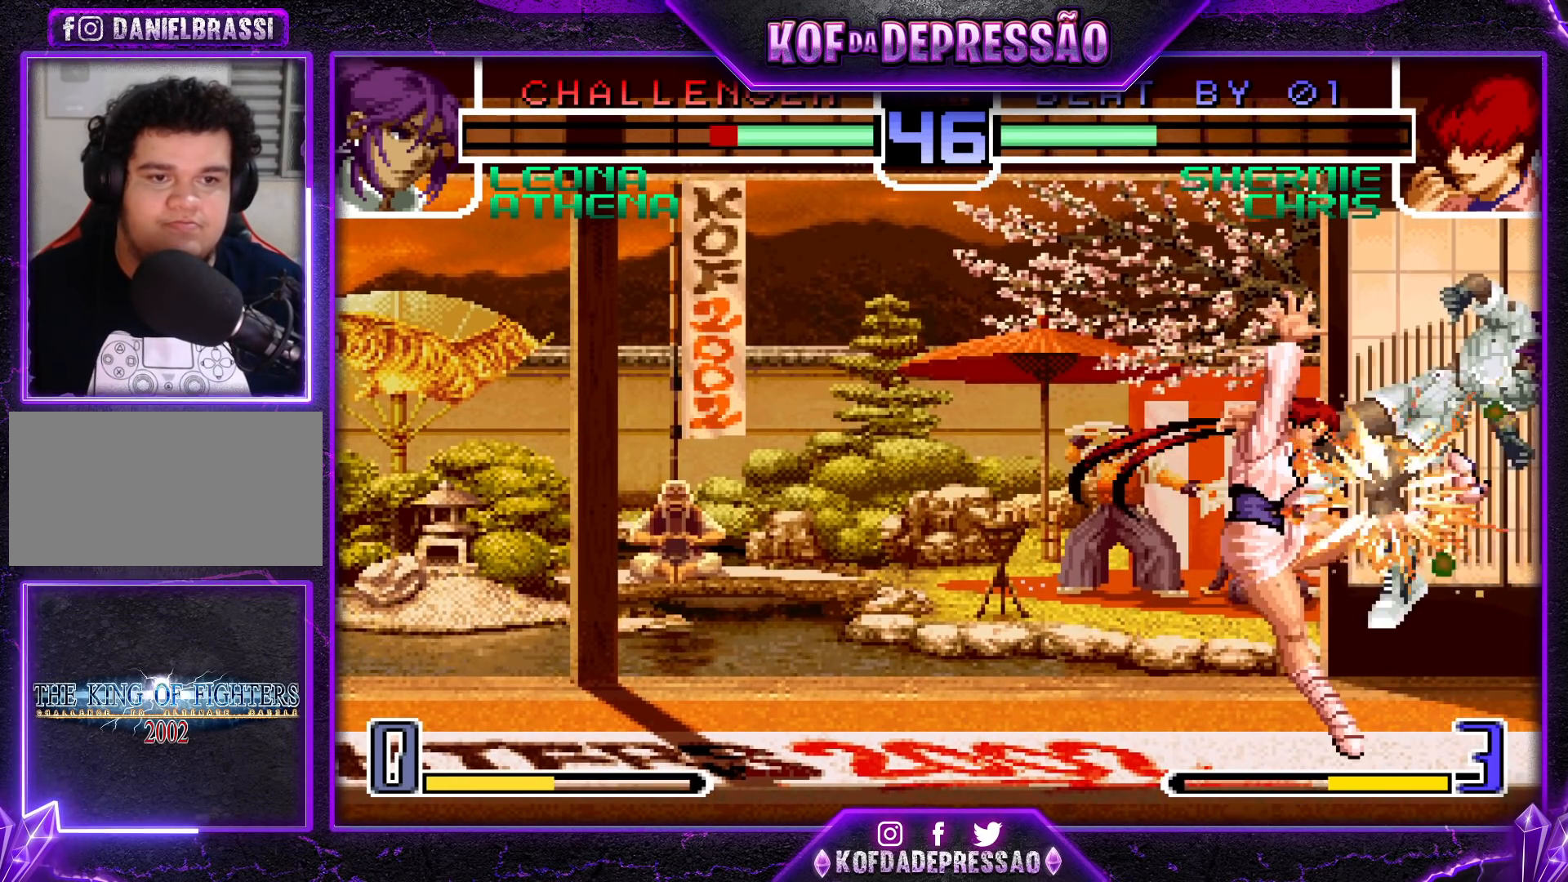
{"buttons": [], "left_stick": "up-right", "events": [[217, "left_stick", "center"], [367, "left_stick", "down-right"], [467, "left_stick", "up-right"]]}